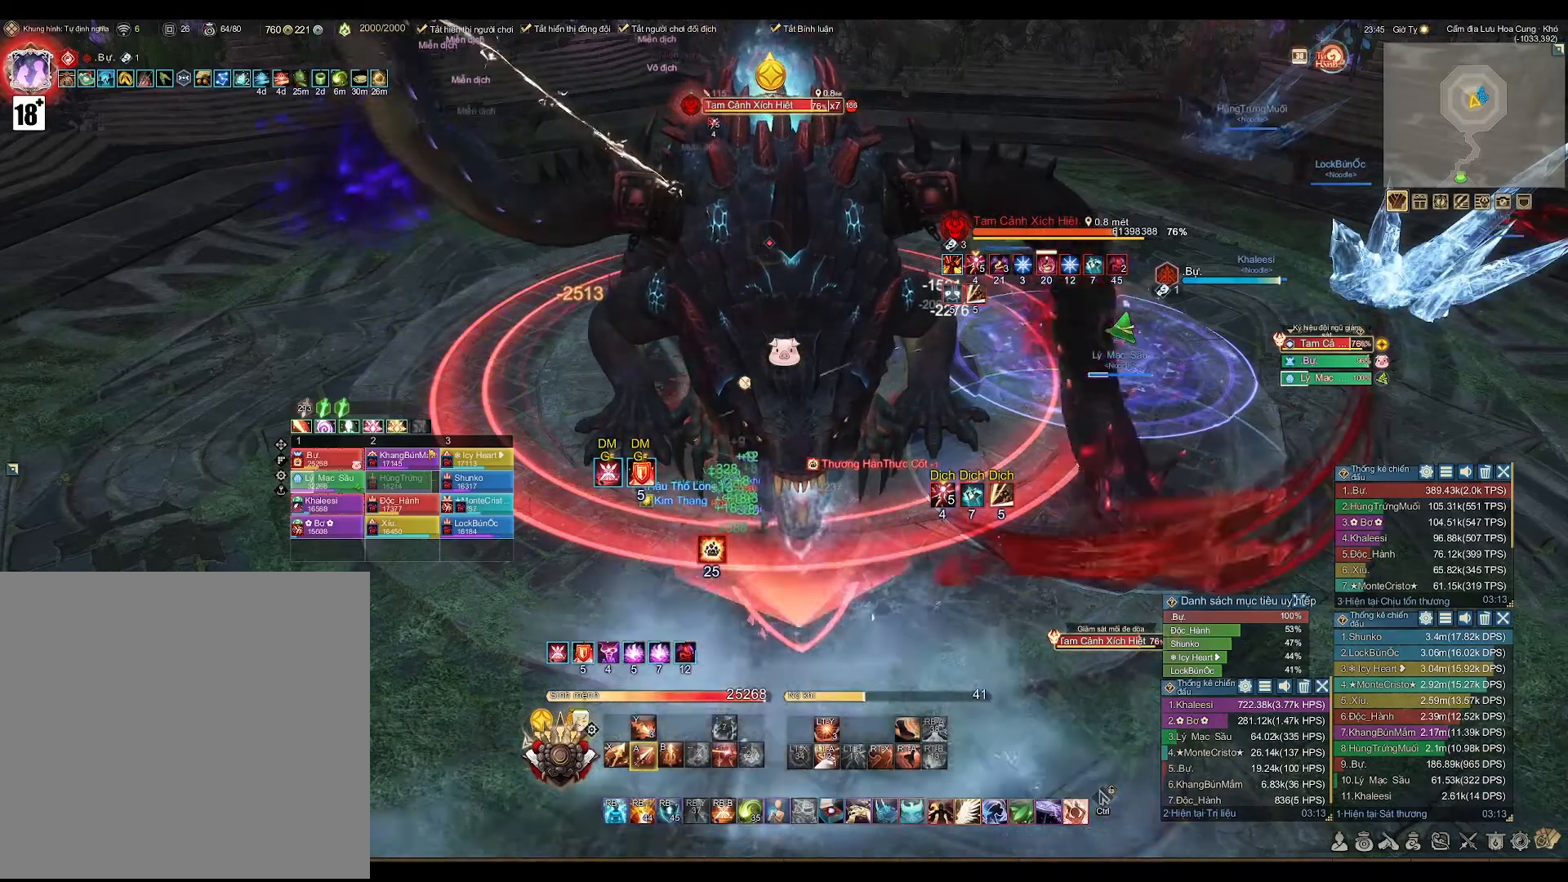
Gameplay with a controller (Xbox layout); each line is a JSON object with the inputs held at the frame after it. "events" lists button and stick changes between this image and that frame as [ms after this image, input, new state], when the widget could be followed in between.
{"buttons": ["A"], "left_stick": "center", "right_stick": "center", "events": []}
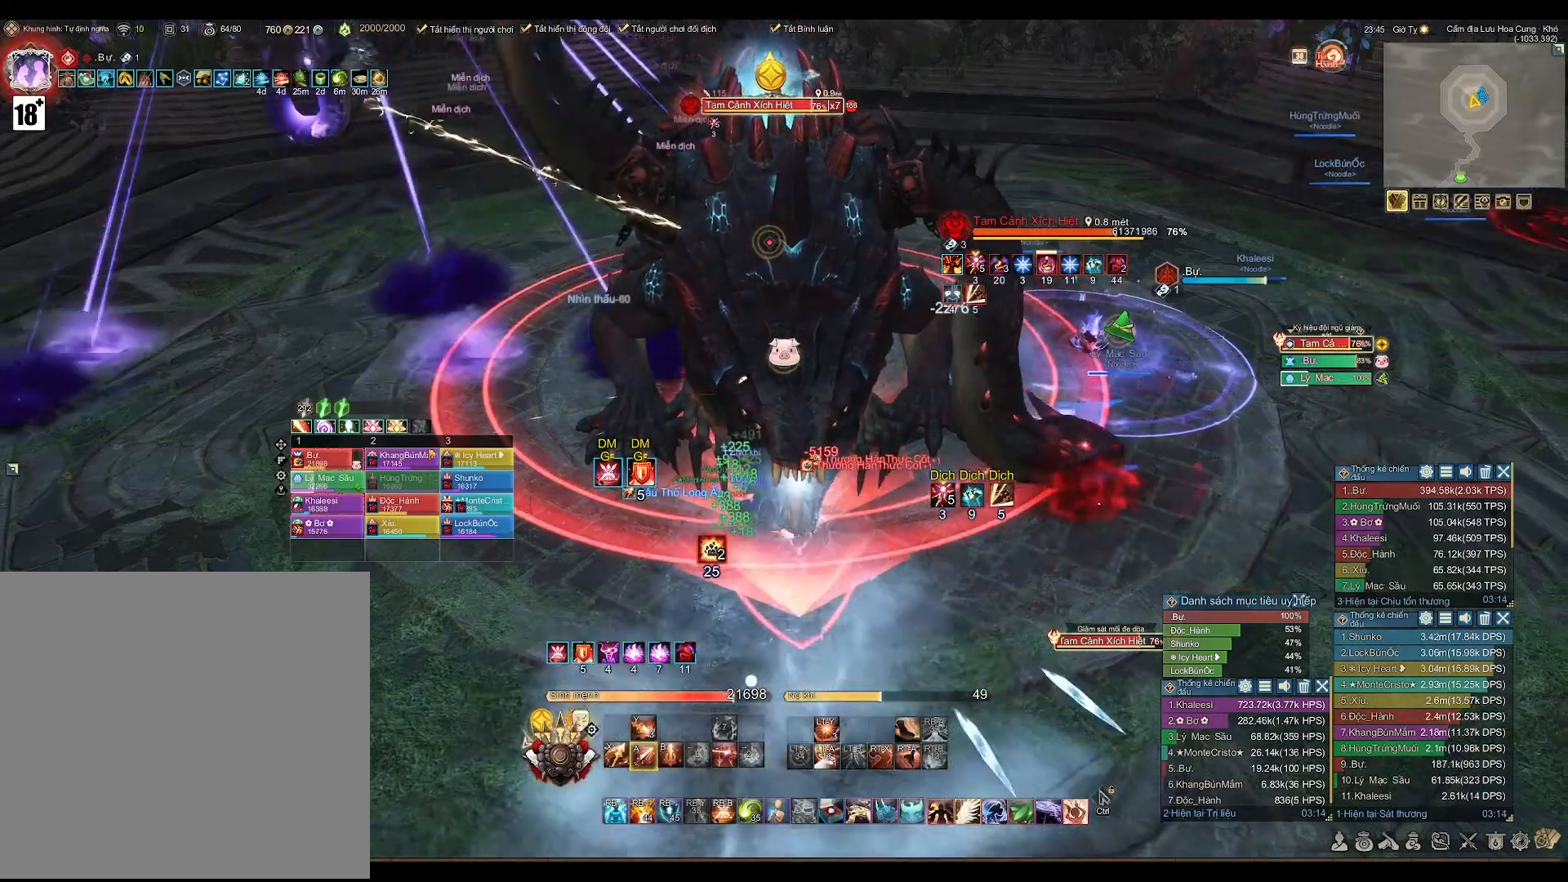
{"buttons": [], "left_stick": "center", "right_stick": "center", "events": [[417, "A", "up"]]}
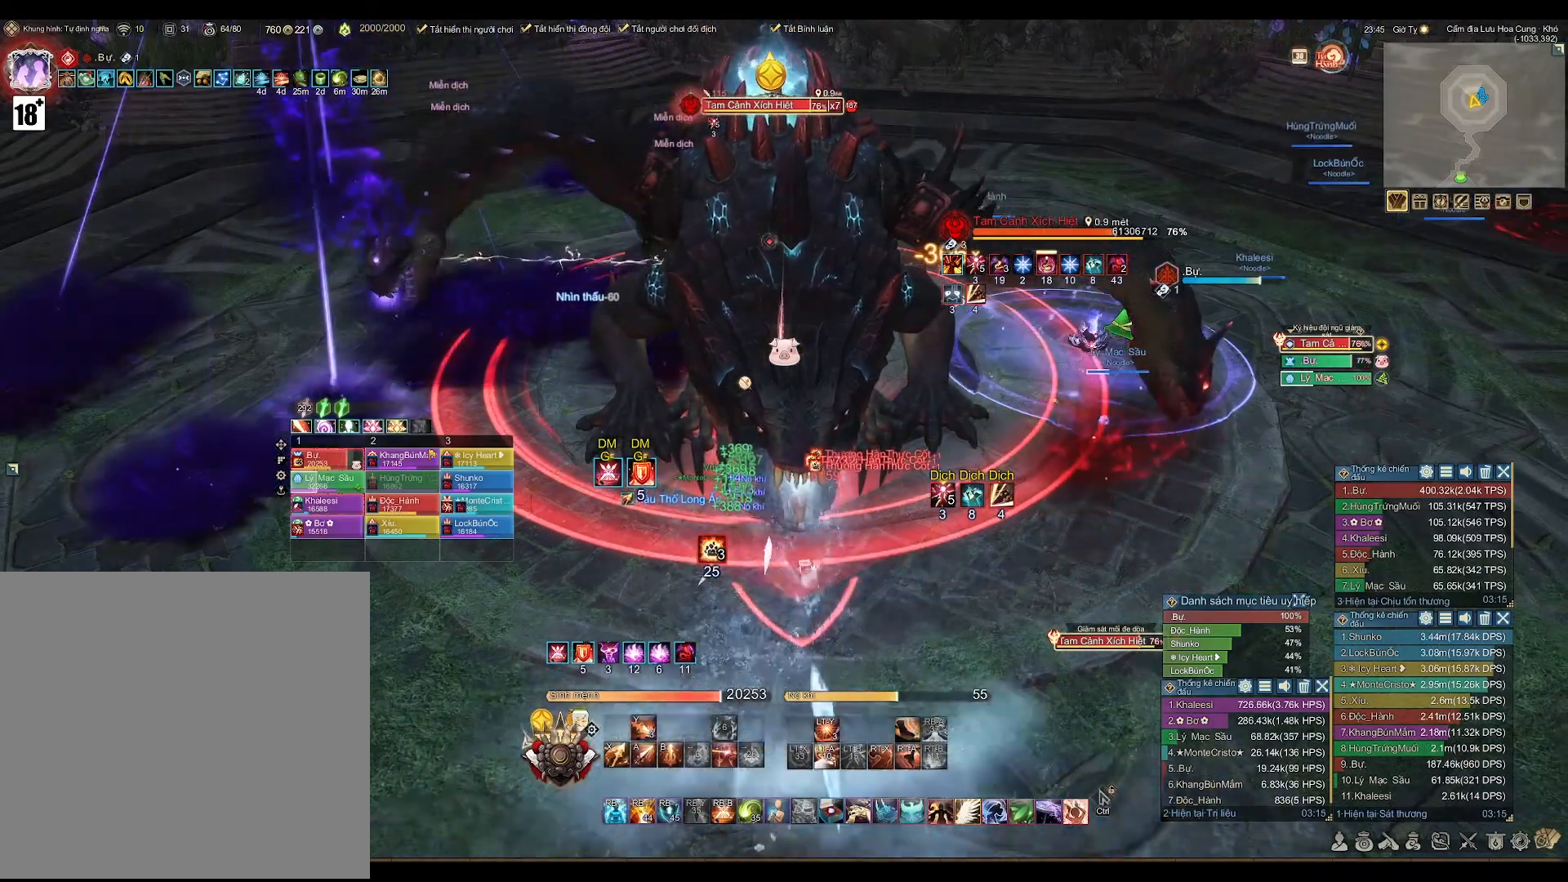
{"buttons": ["A"], "left_stick": "center", "right_stick": "center", "events": [[33, "X", "down"], [117, "X", "up"], [300, "A", "down"]]}
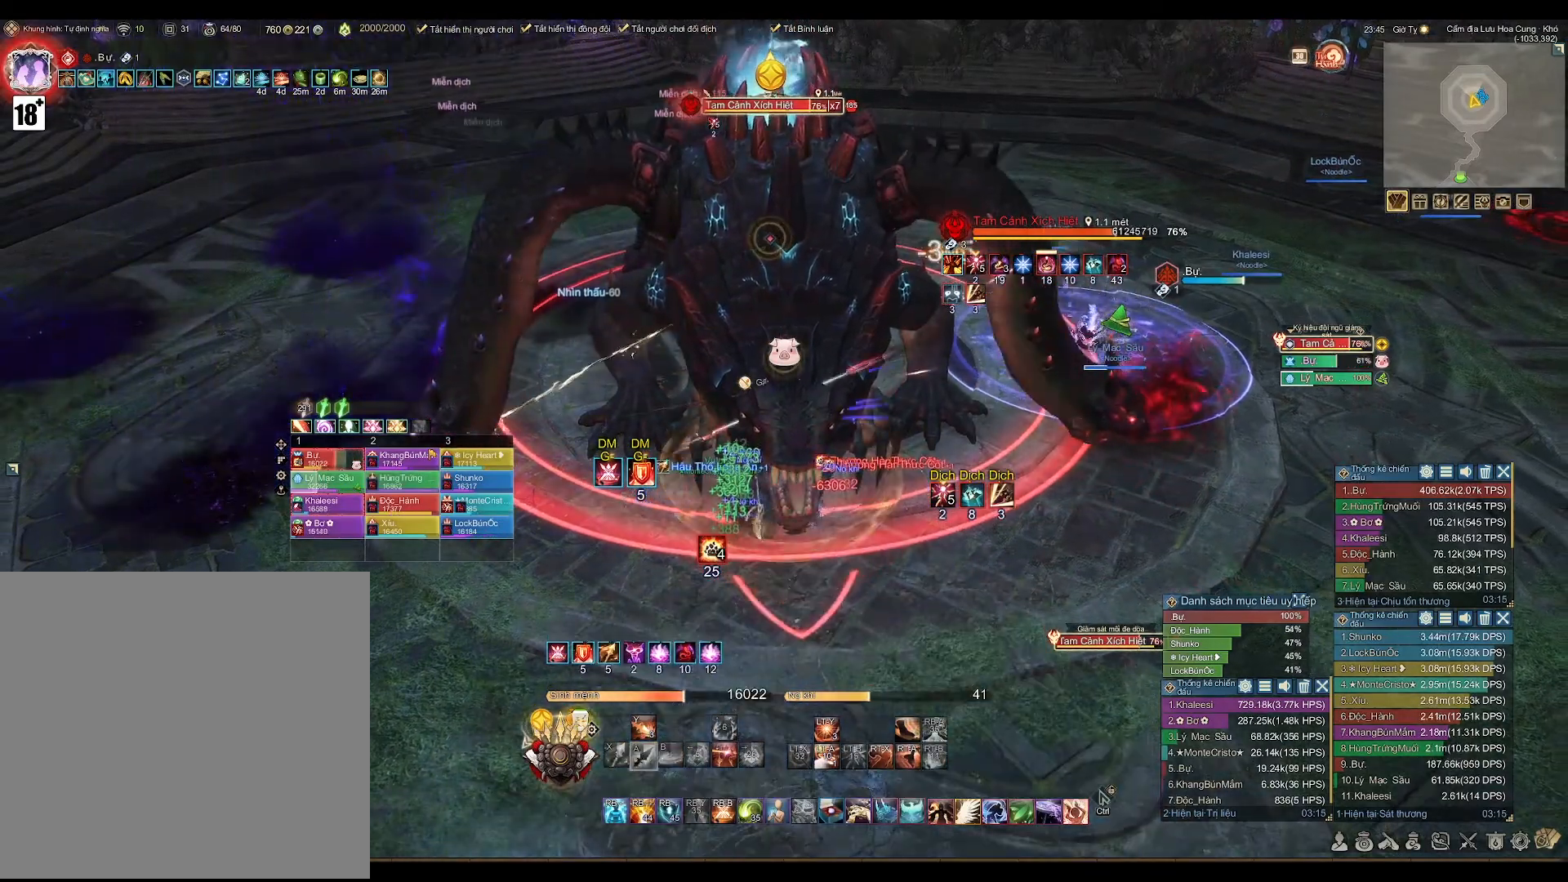
{"buttons": ["A"], "left_stick": "center", "right_stick": "center", "events": []}
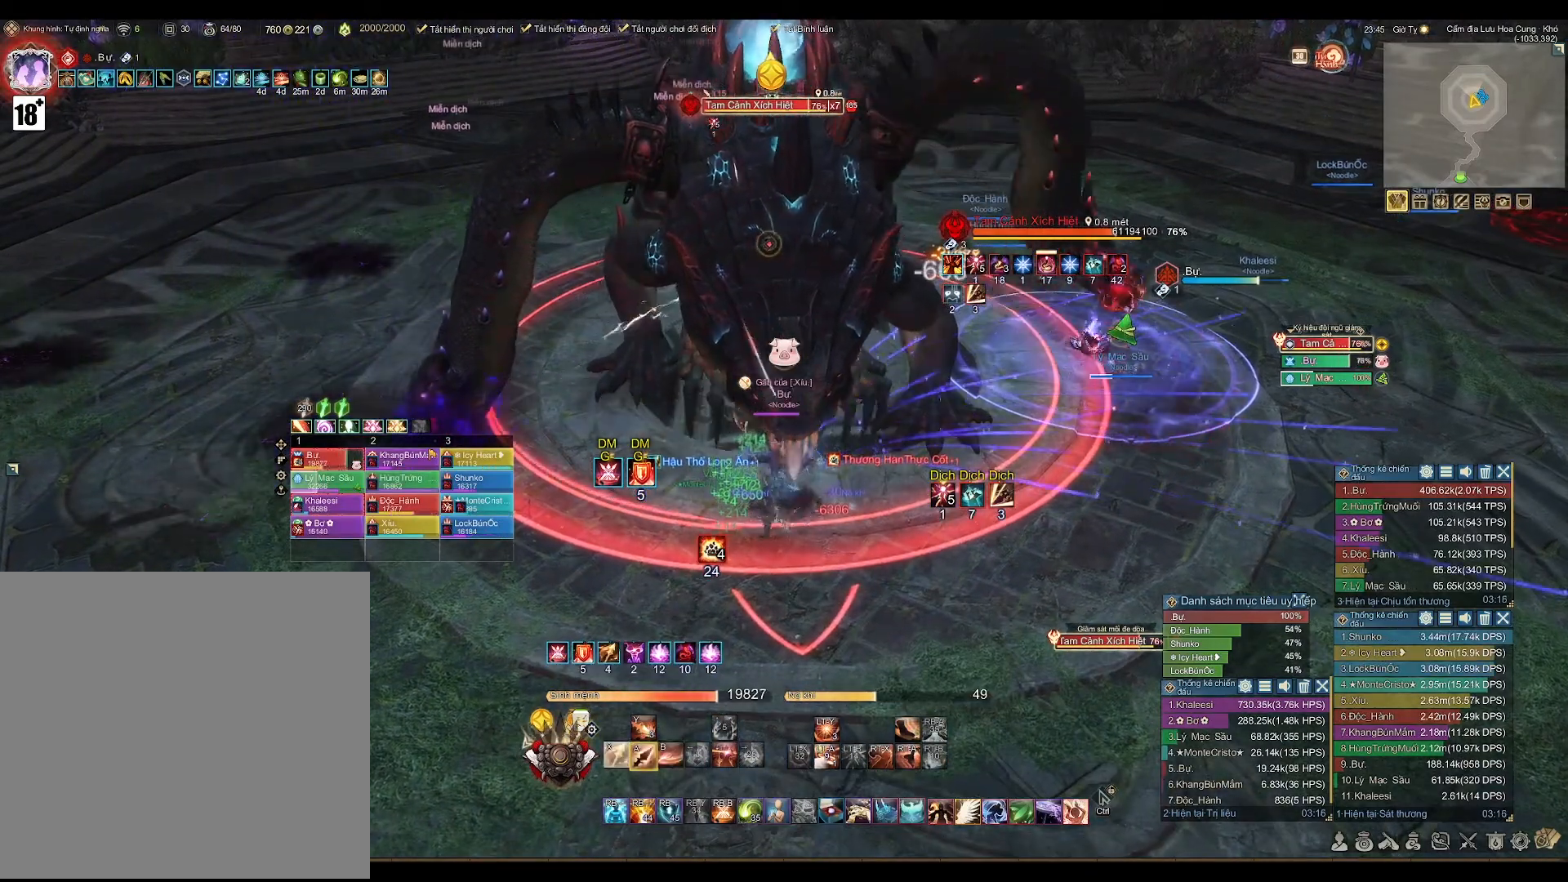
{"buttons": ["A"], "left_stick": "center", "right_stick": "center", "events": []}
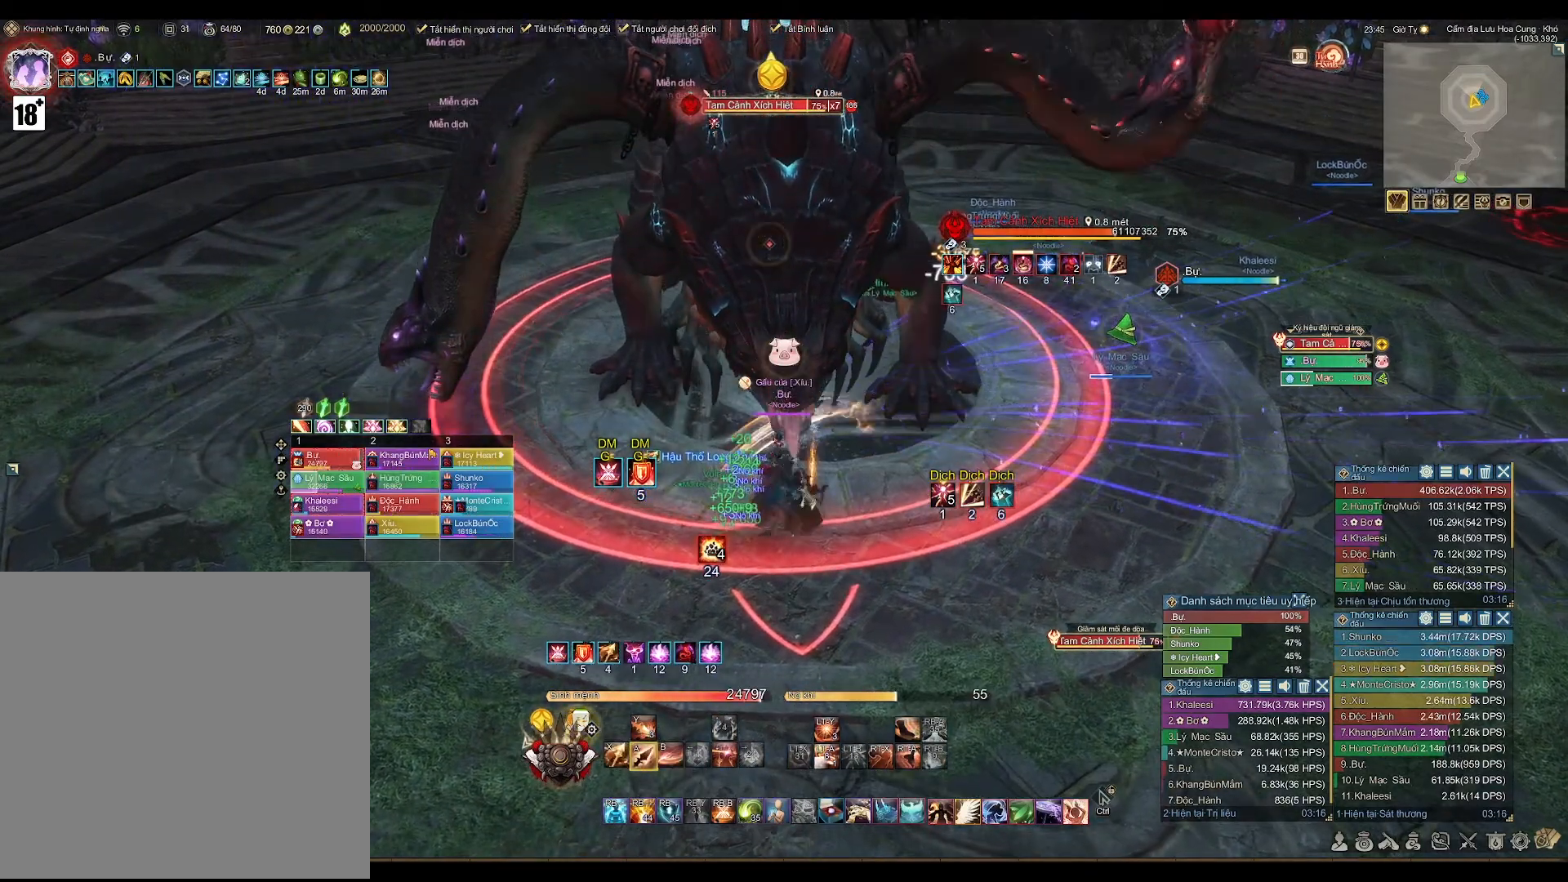
{"buttons": ["A"], "left_stick": "center", "right_stick": "center", "events": []}
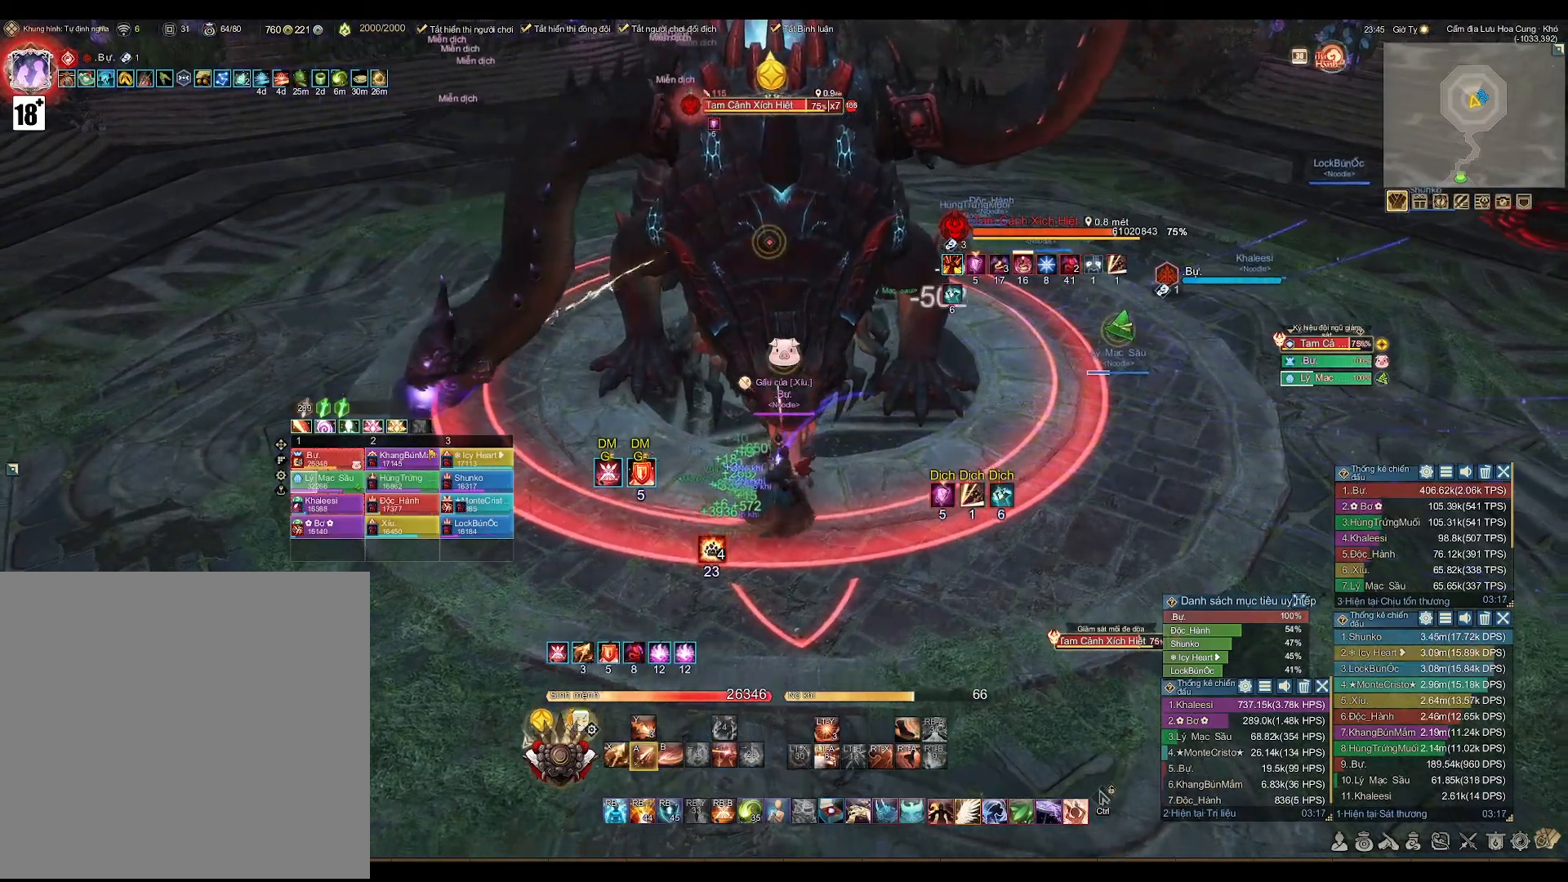
{"buttons": ["A"], "left_stick": "center", "right_stick": "center", "events": []}
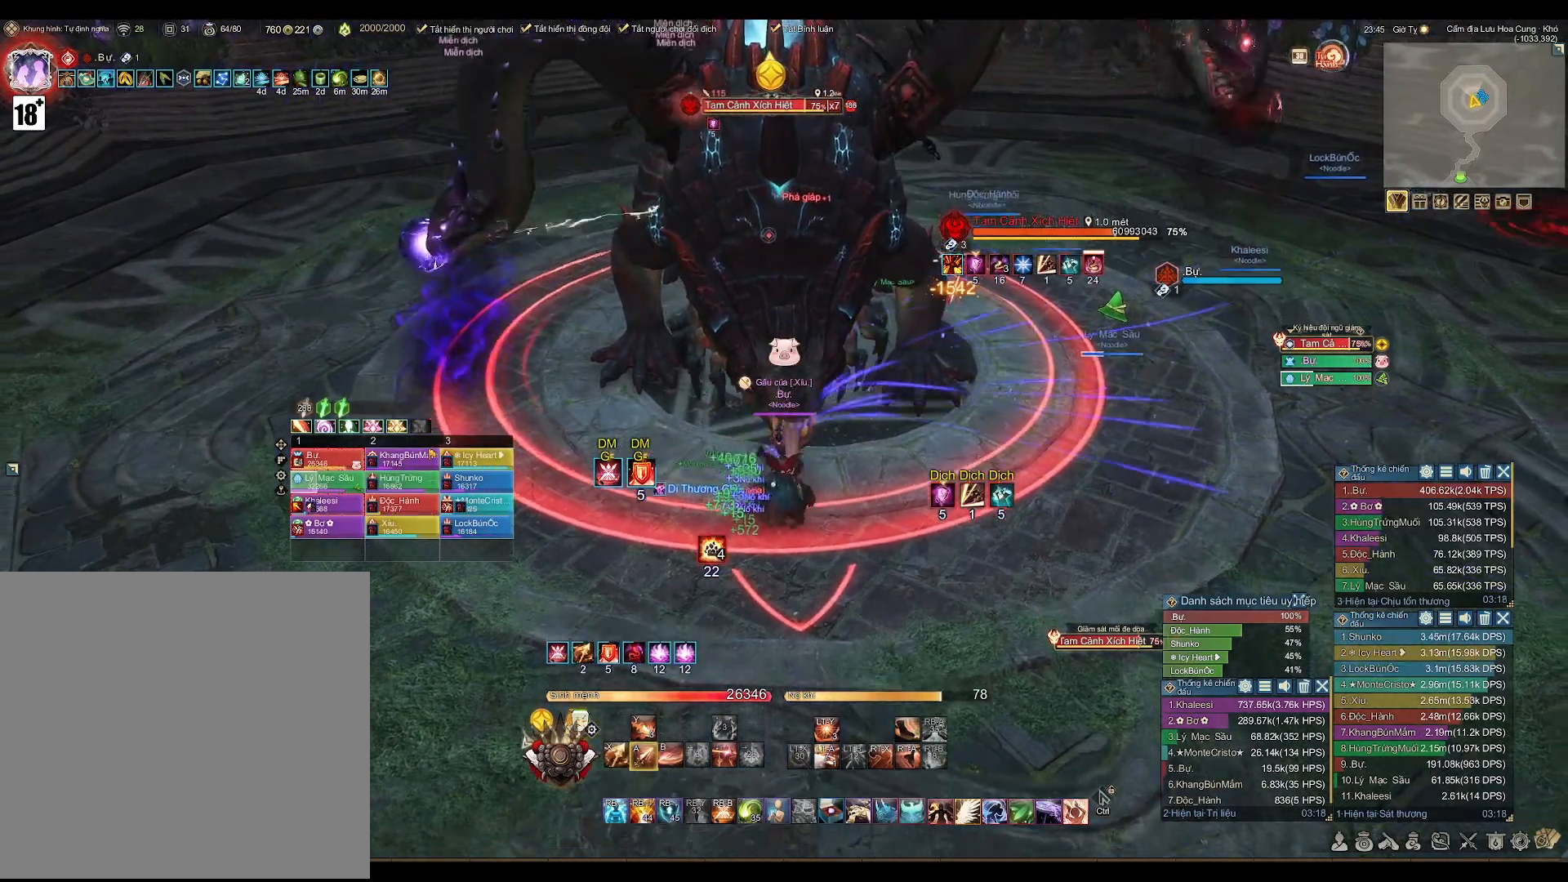
{"buttons": [], "left_stick": "center", "right_stick": "center", "events": [[150, "A", "up"], [250, "B", "down"], [400, "B", "up"]]}
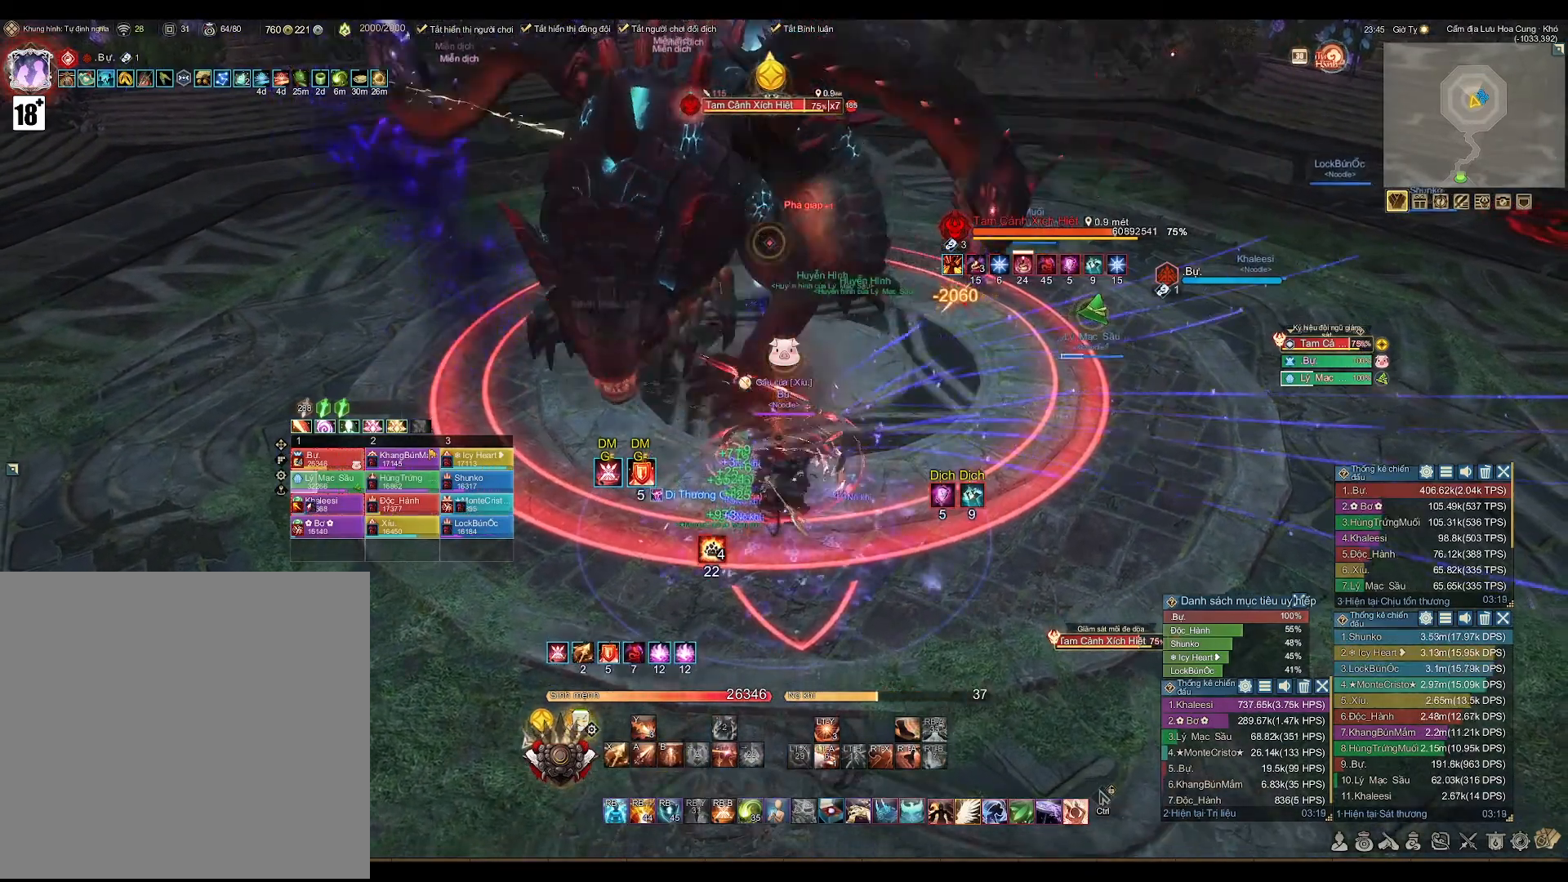
{"buttons": ["A"], "left_stick": "center", "right_stick": "center", "events": [[100, "A", "down"]]}
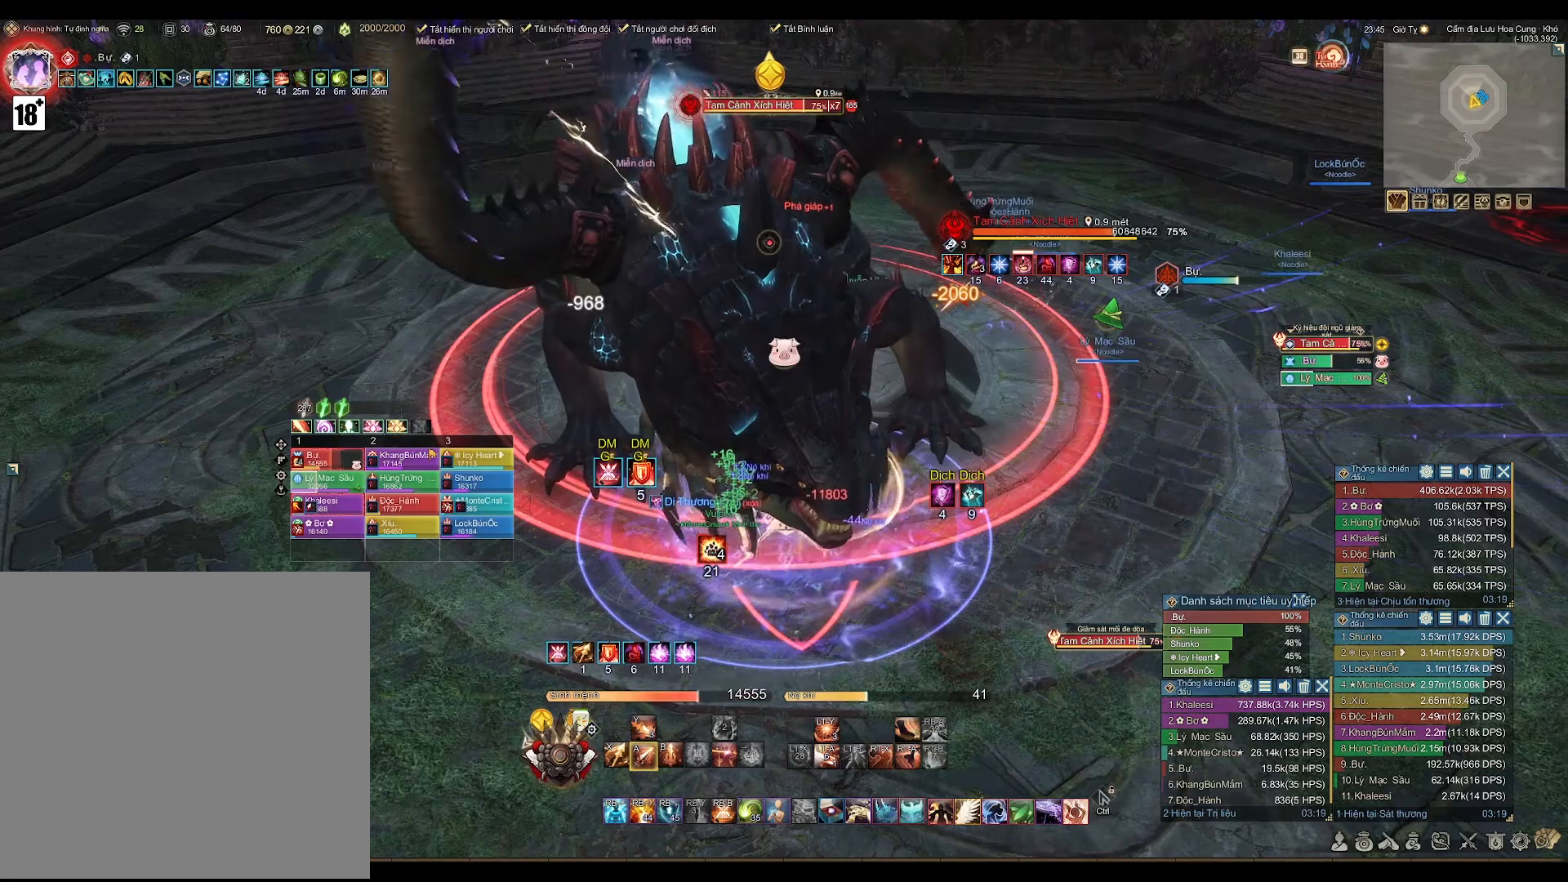
{"buttons": ["A"], "left_stick": "center", "right_stick": "center", "events": []}
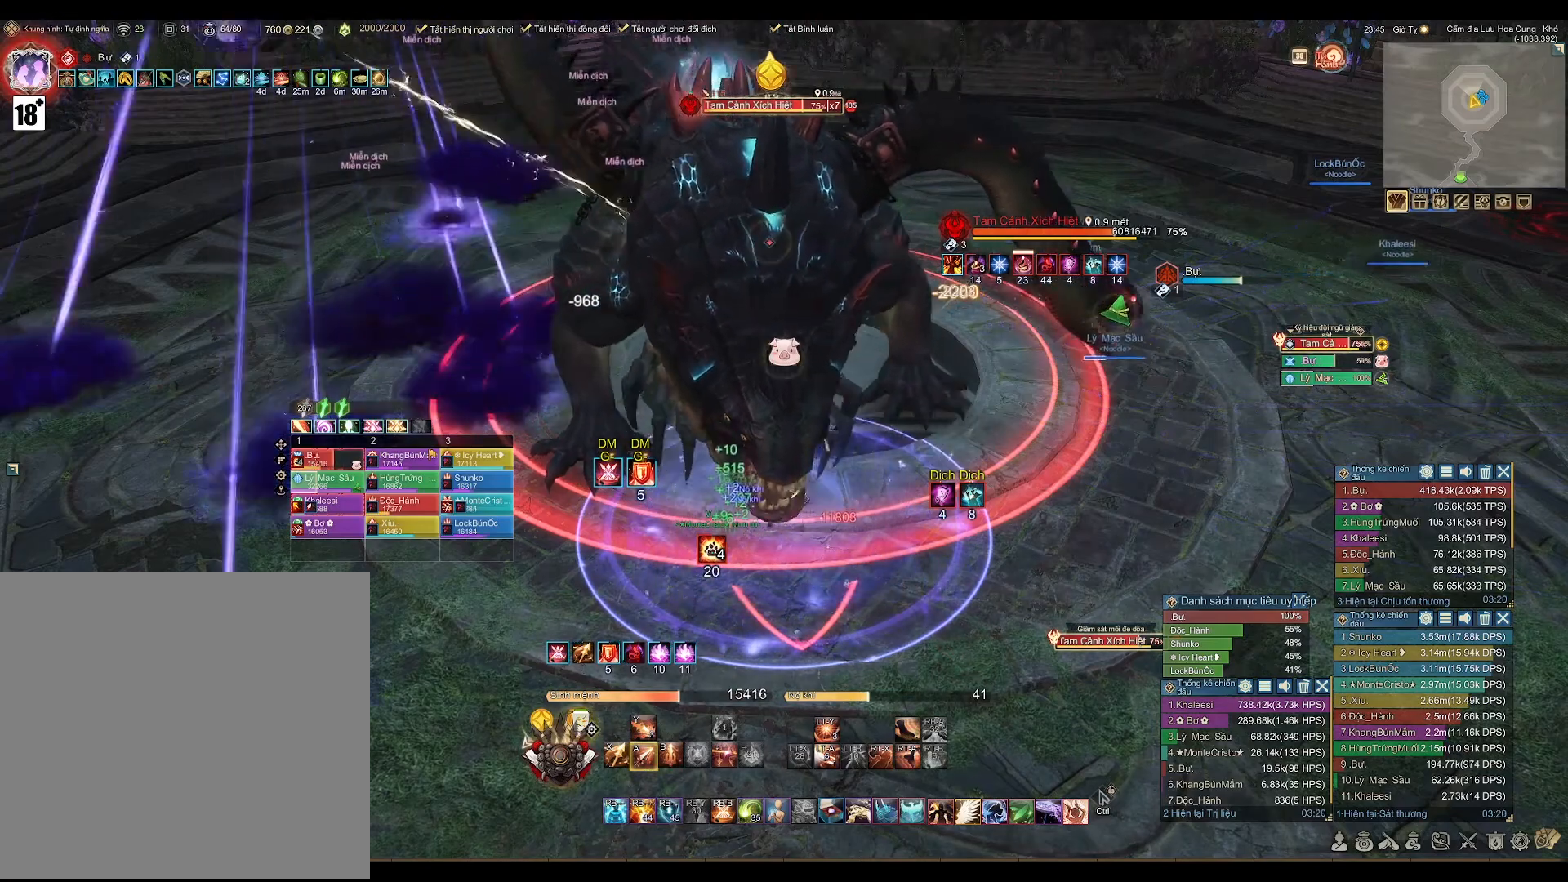
{"buttons": ["A"], "left_stick": "center", "right_stick": "center", "events": []}
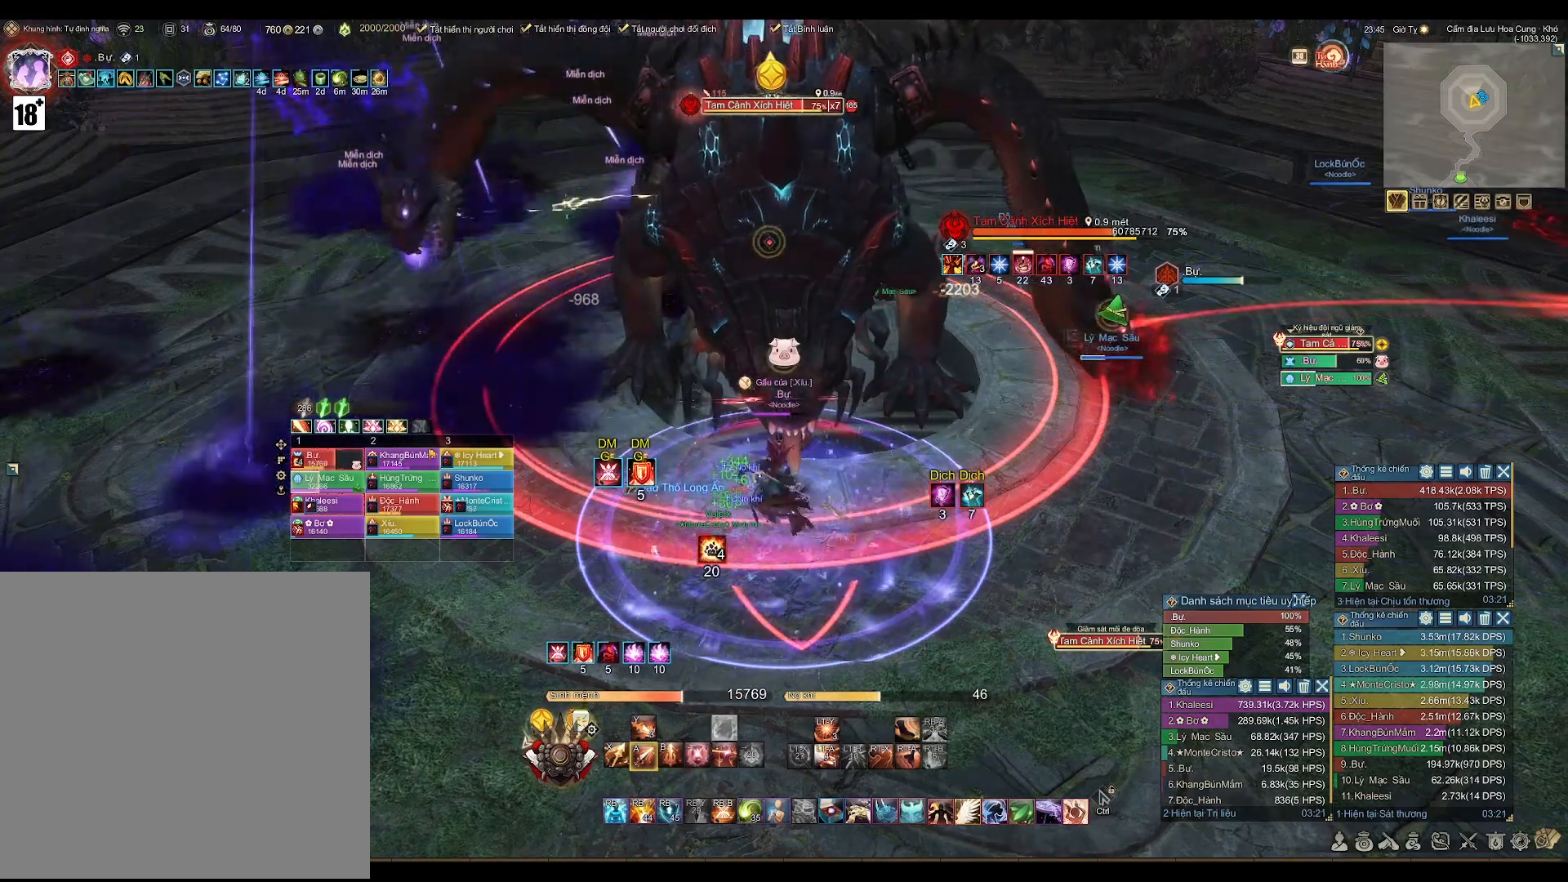
{"buttons": ["A"], "left_stick": "center", "right_stick": "center", "events": []}
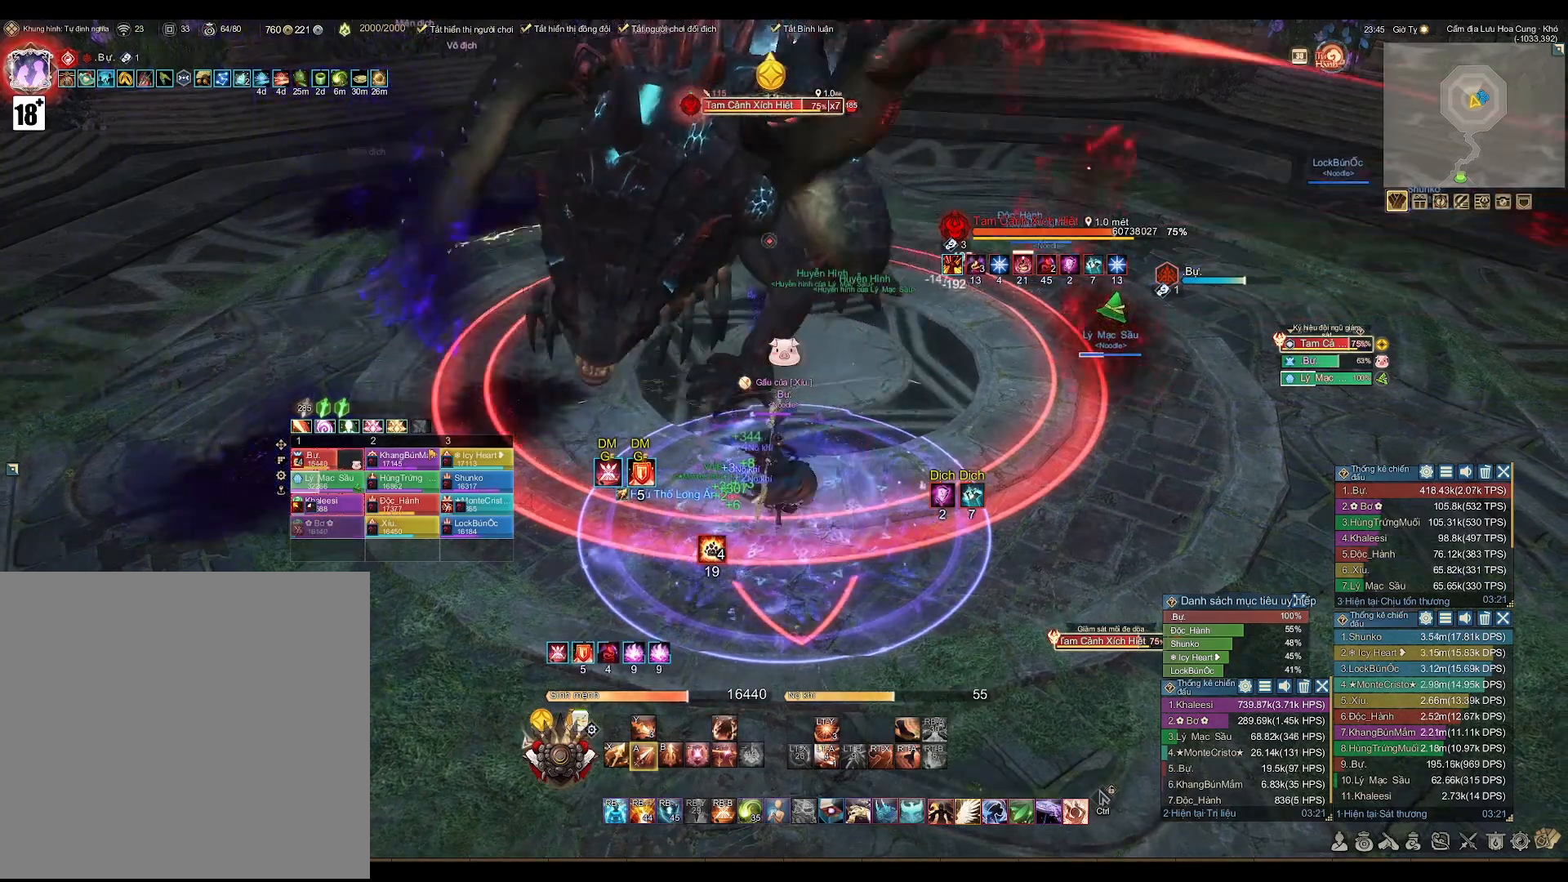
{"buttons": ["A"], "left_stick": "center", "right_stick": "center", "events": []}
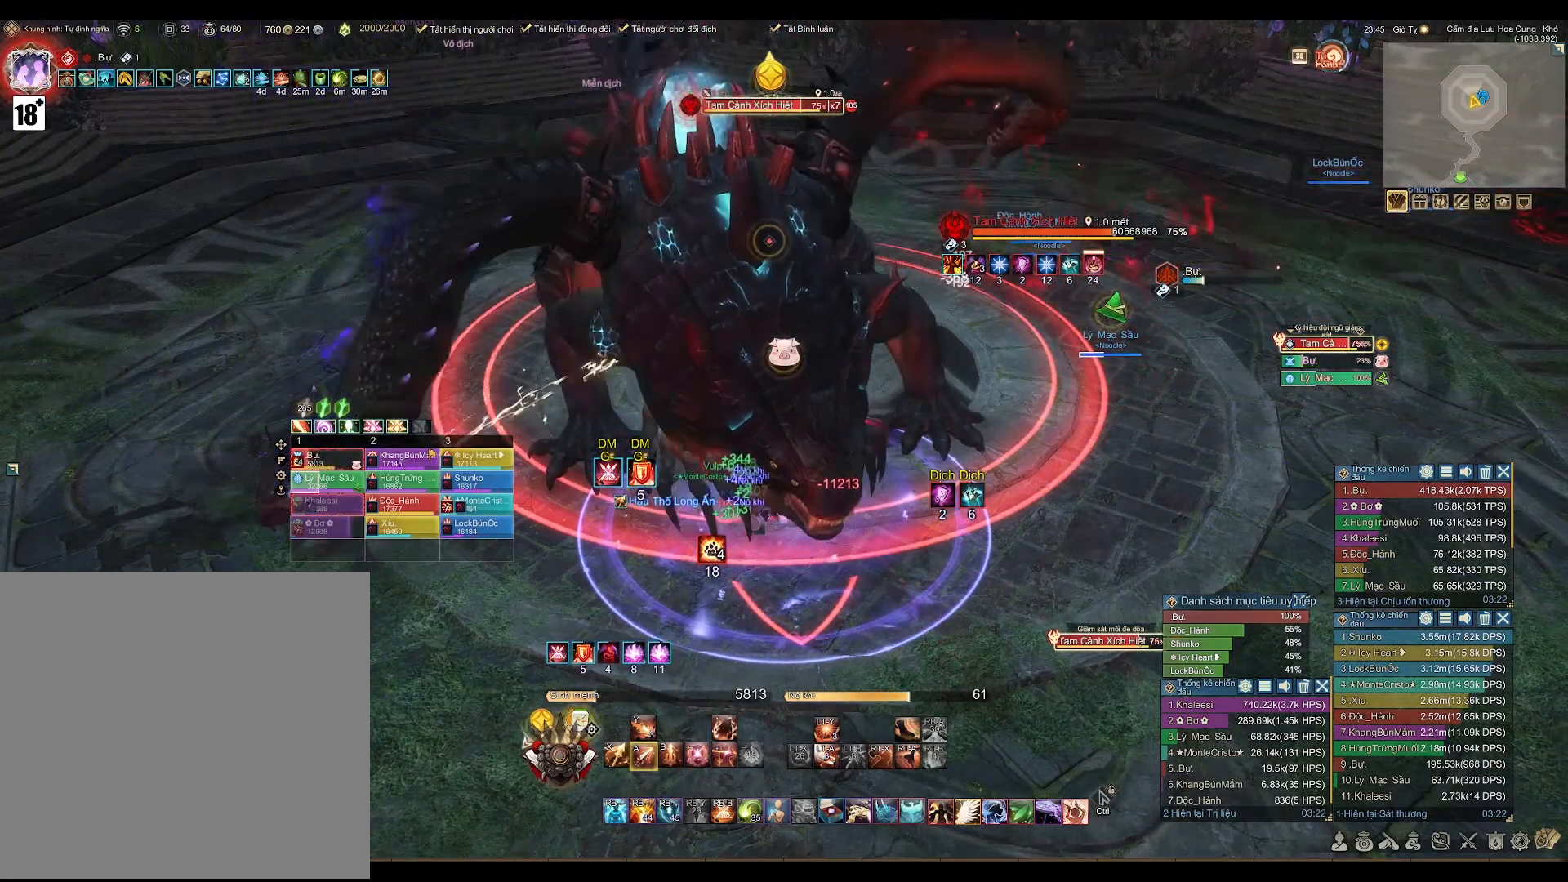
{"buttons": ["A"], "left_stick": "center", "right_stick": "center", "events": []}
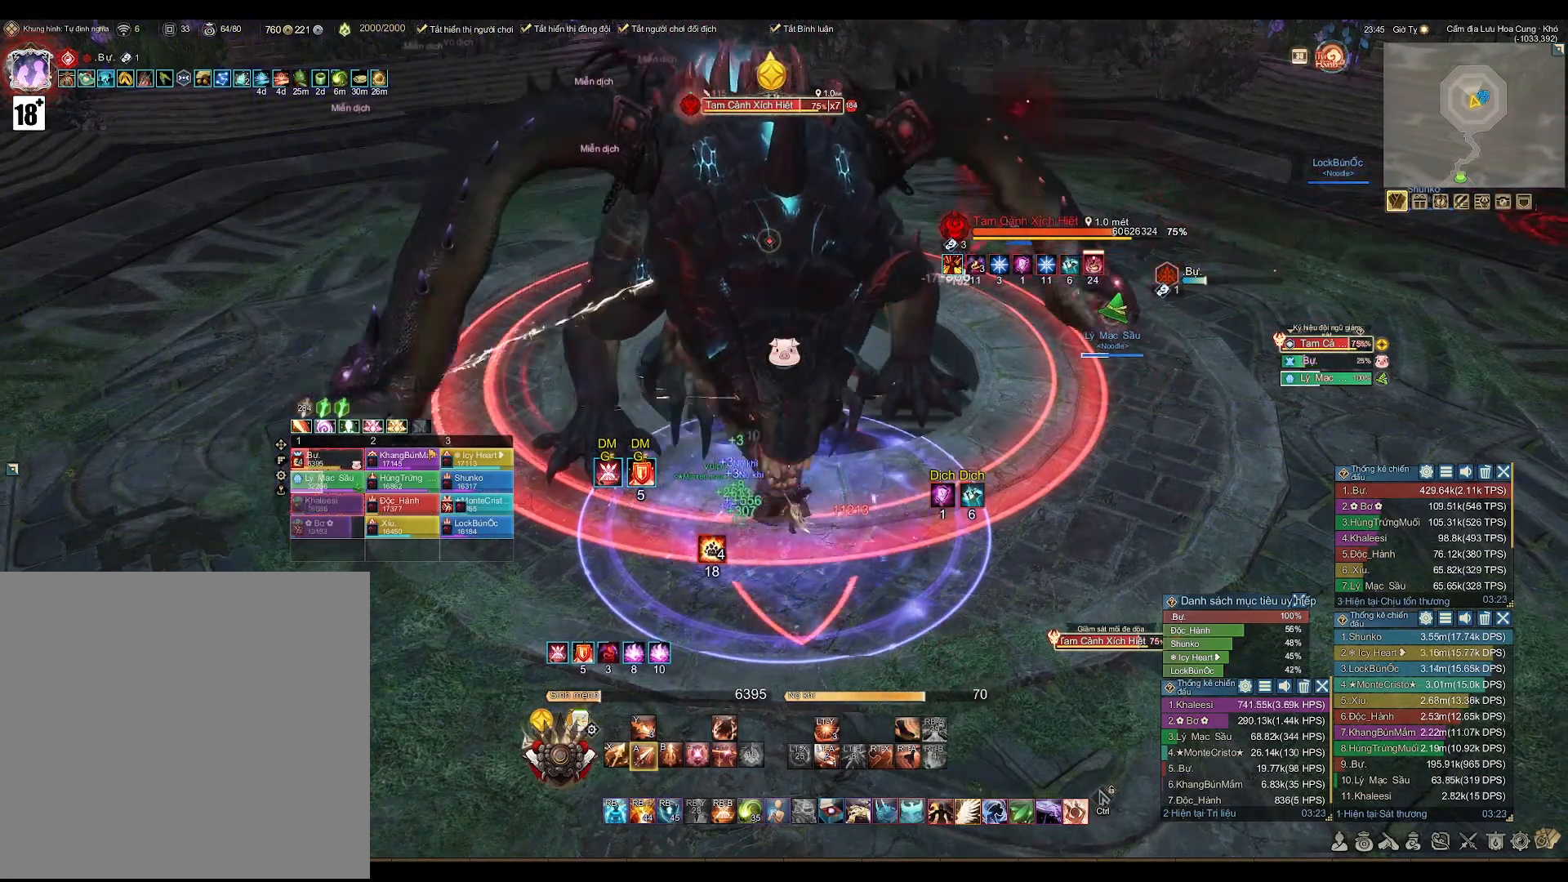
{"buttons": ["A"], "left_stick": "center", "right_stick": "center", "events": [[233, "DPAD_DOWN", "down"], [333, "DPAD_DOWN", "up"]]}
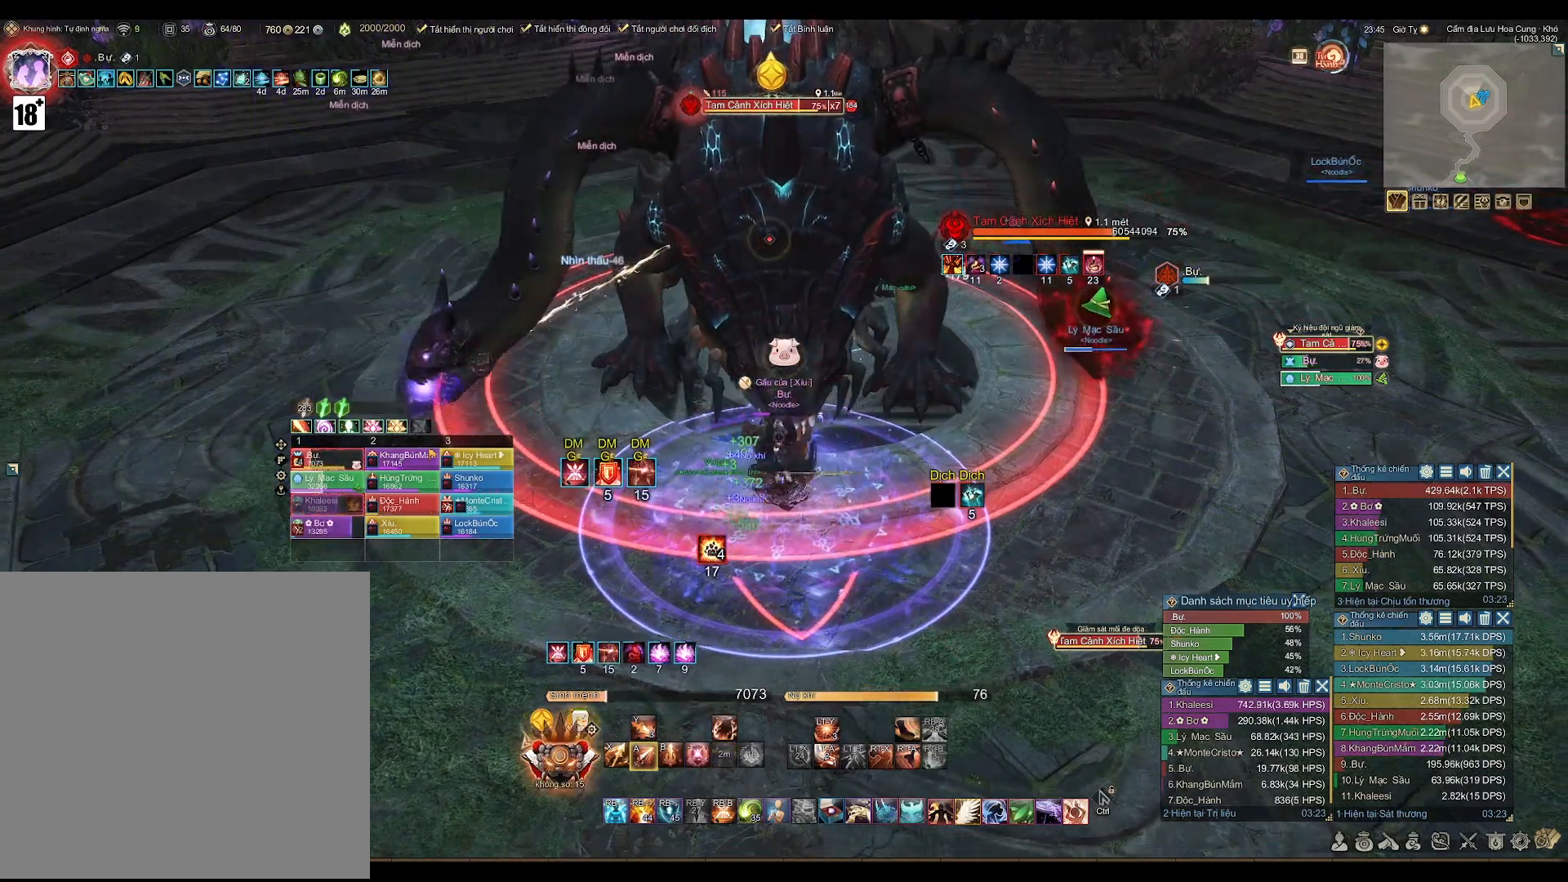
{"buttons": ["A"], "left_stick": "center", "right_stick": "center", "events": []}
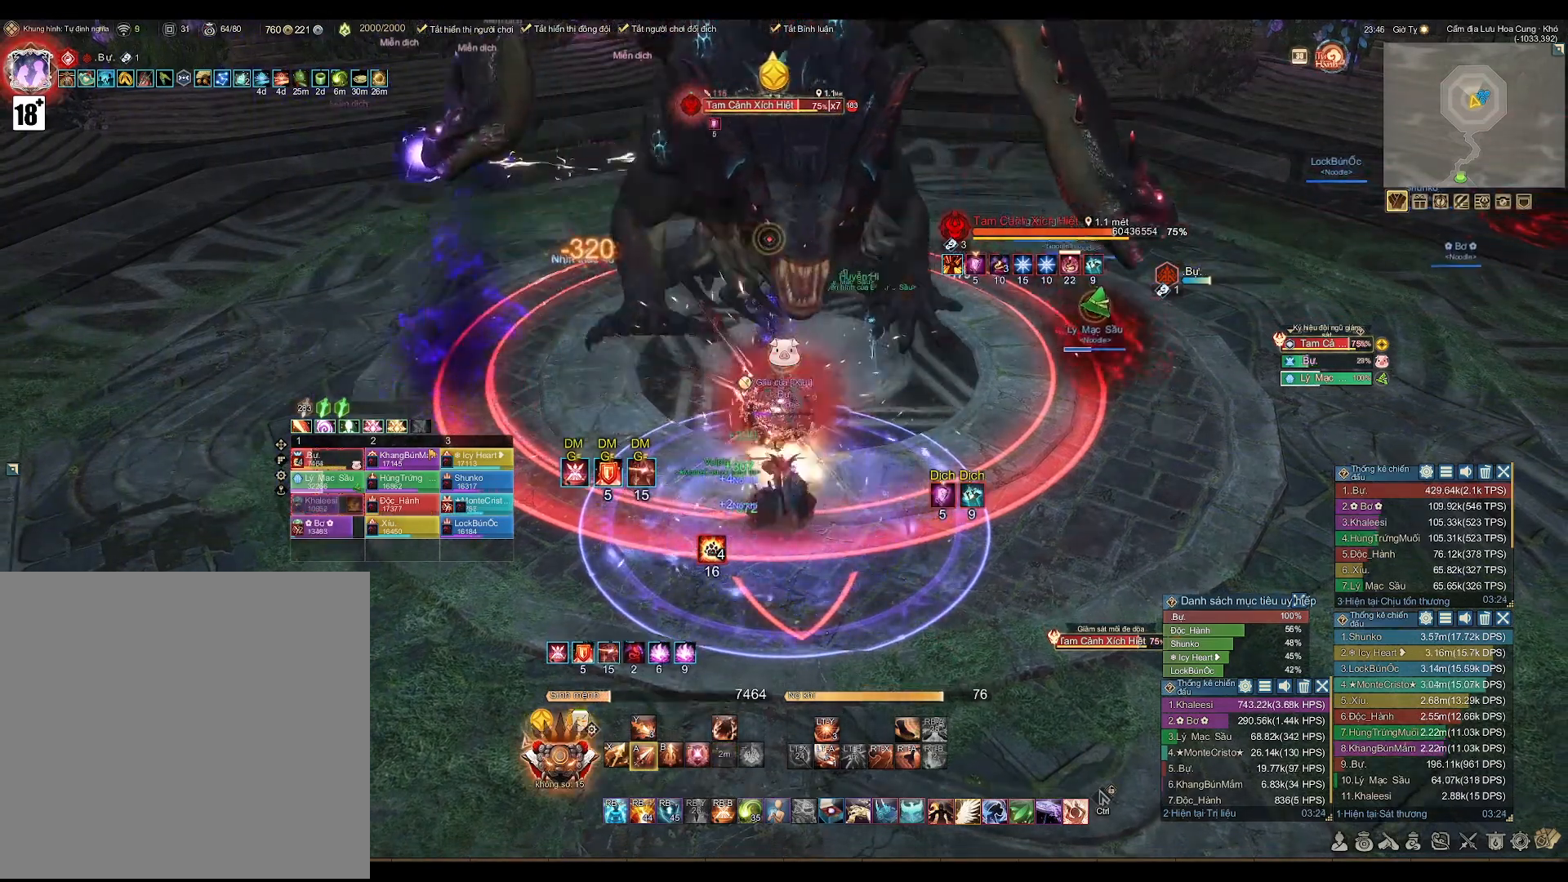
{"buttons": [], "left_stick": "center", "right_stick": "center", "events": [[50, "DPAD_LEFT", "down"], [167, "DPAD_LEFT", "up"], [500, "A", "up"]]}
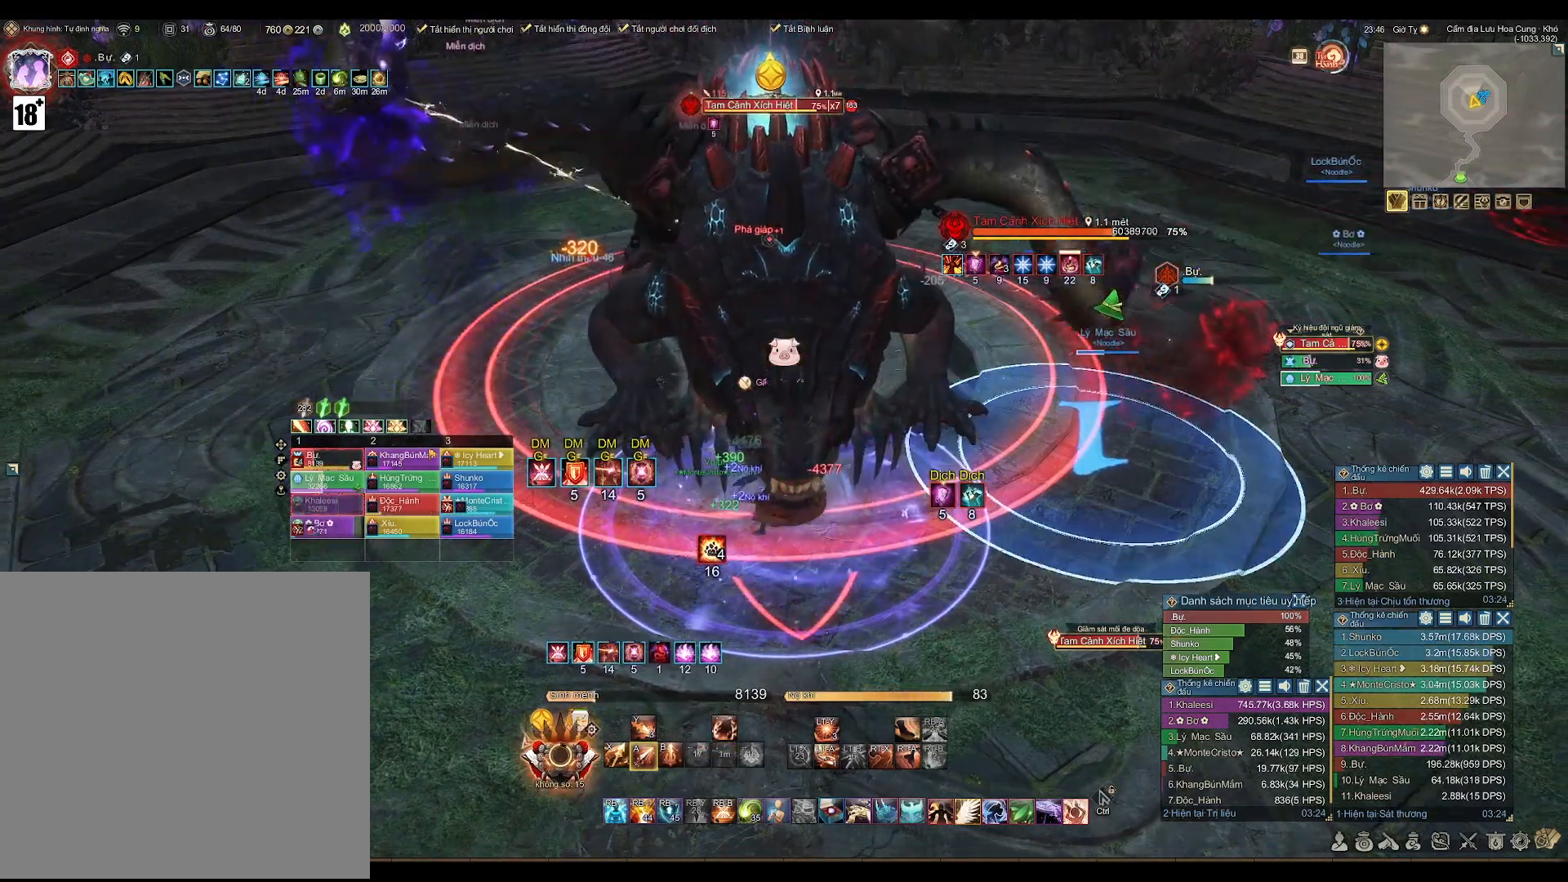
{"buttons": ["A"], "left_stick": "center", "right_stick": "center", "events": [[100, "X", "down"], [167, "X", "up"], [350, "A", "down"]]}
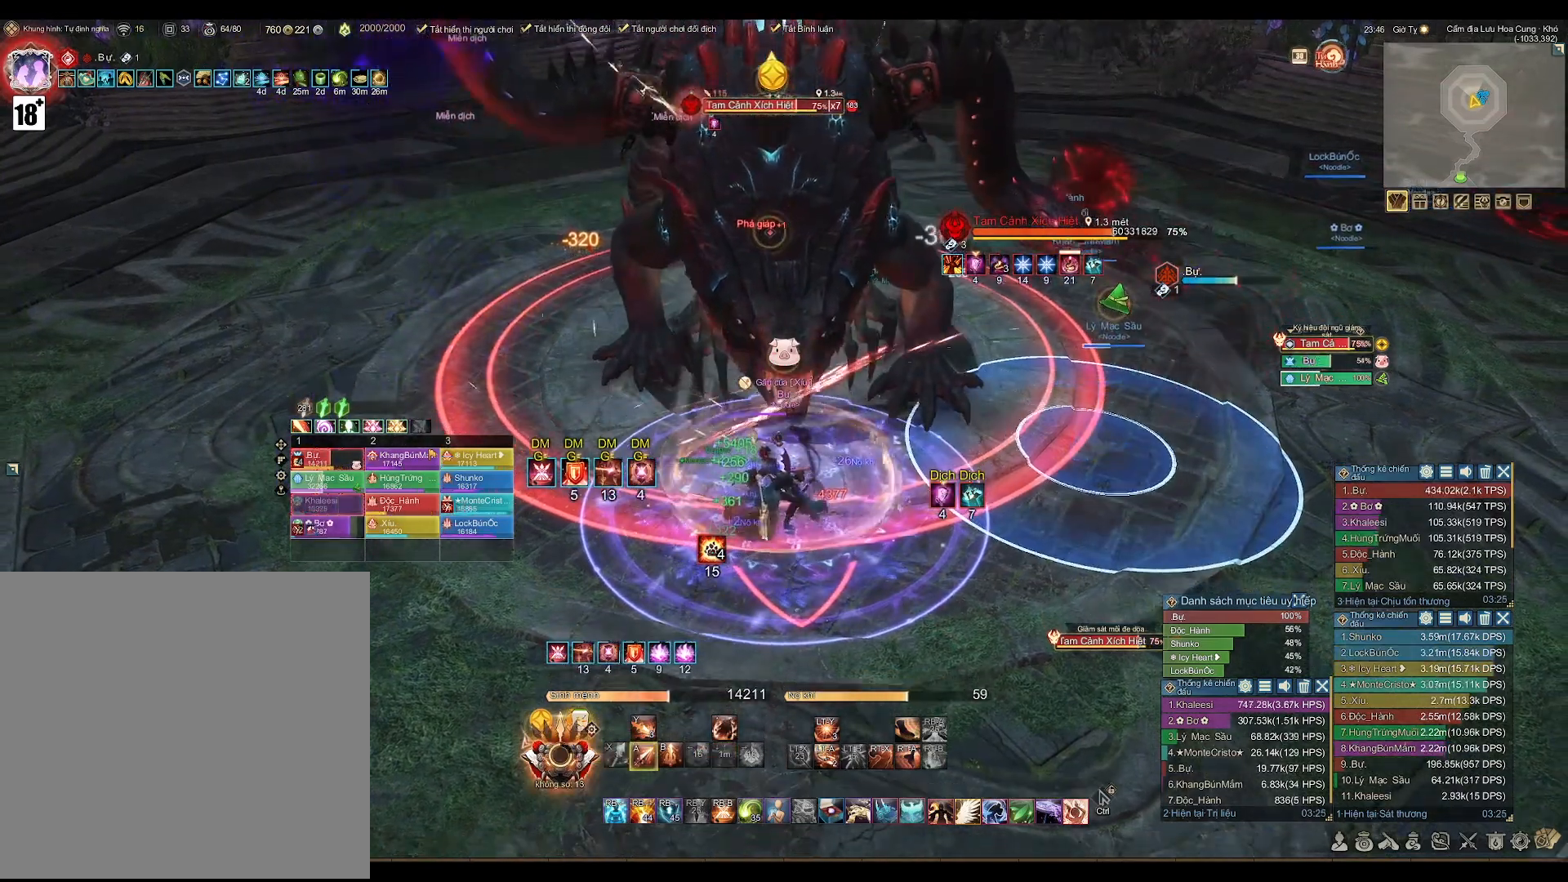
{"buttons": ["A"], "left_stick": "center", "right_stick": "center", "events": []}
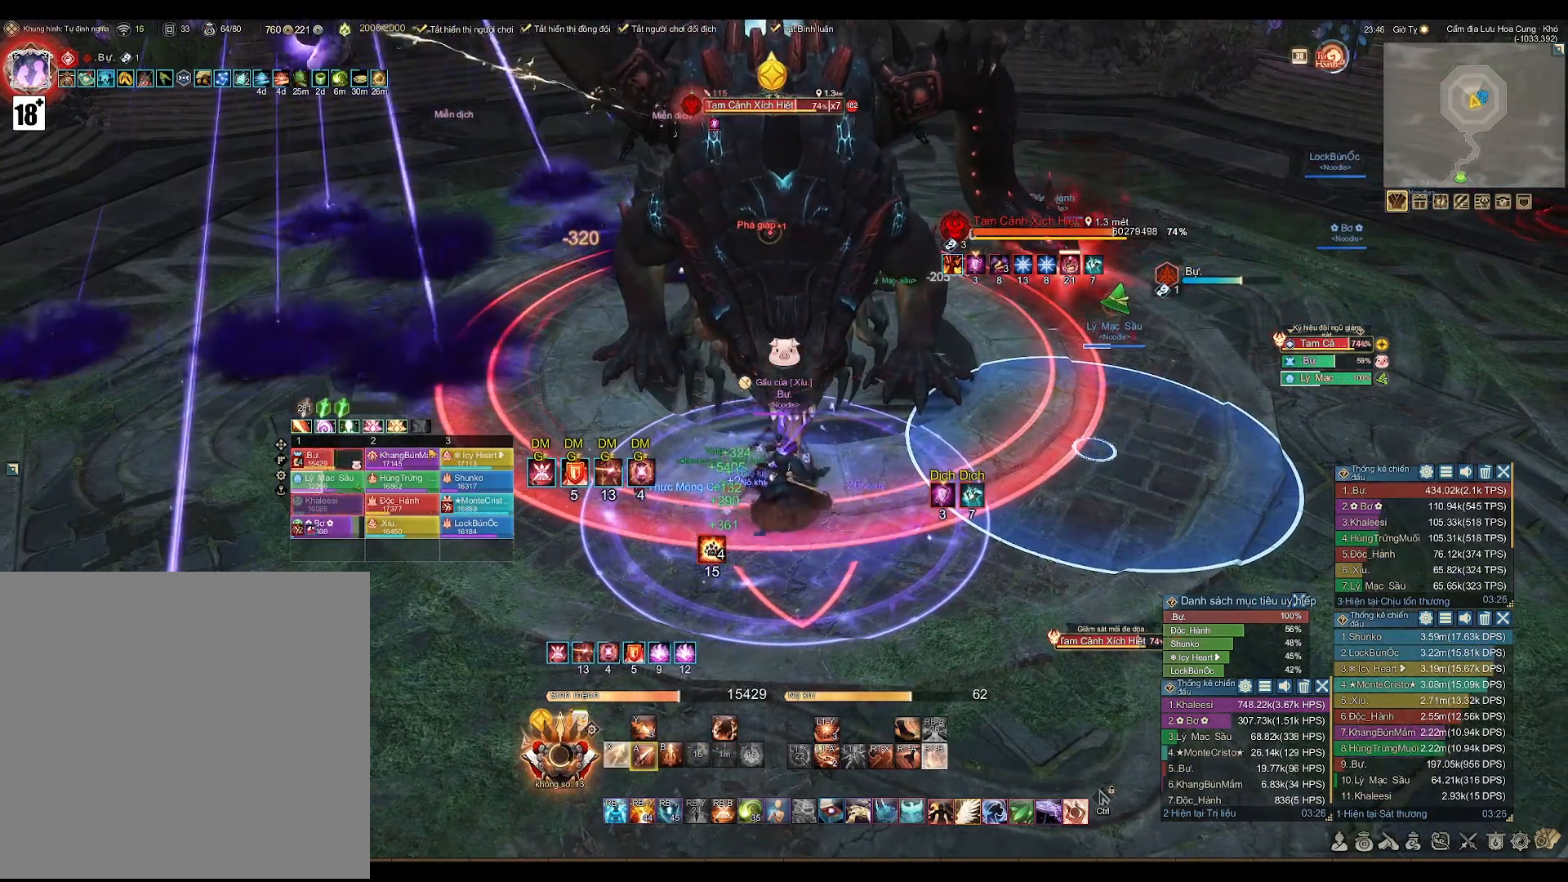
{"buttons": ["A"], "left_stick": "center", "right_stick": "center", "events": []}
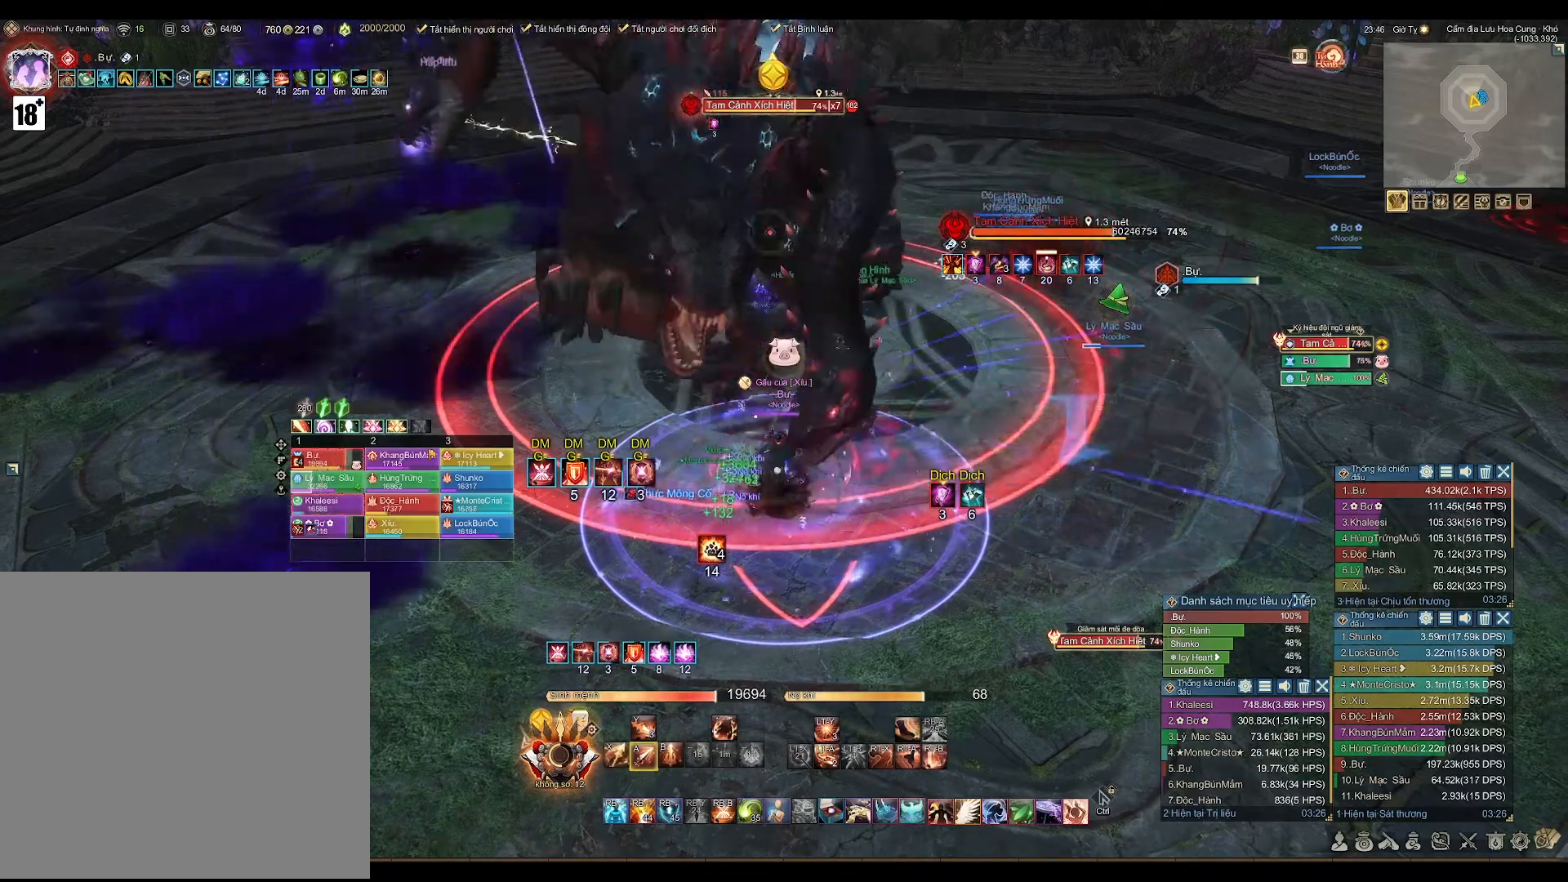
{"buttons": ["A"], "left_stick": "center", "right_stick": "center", "events": []}
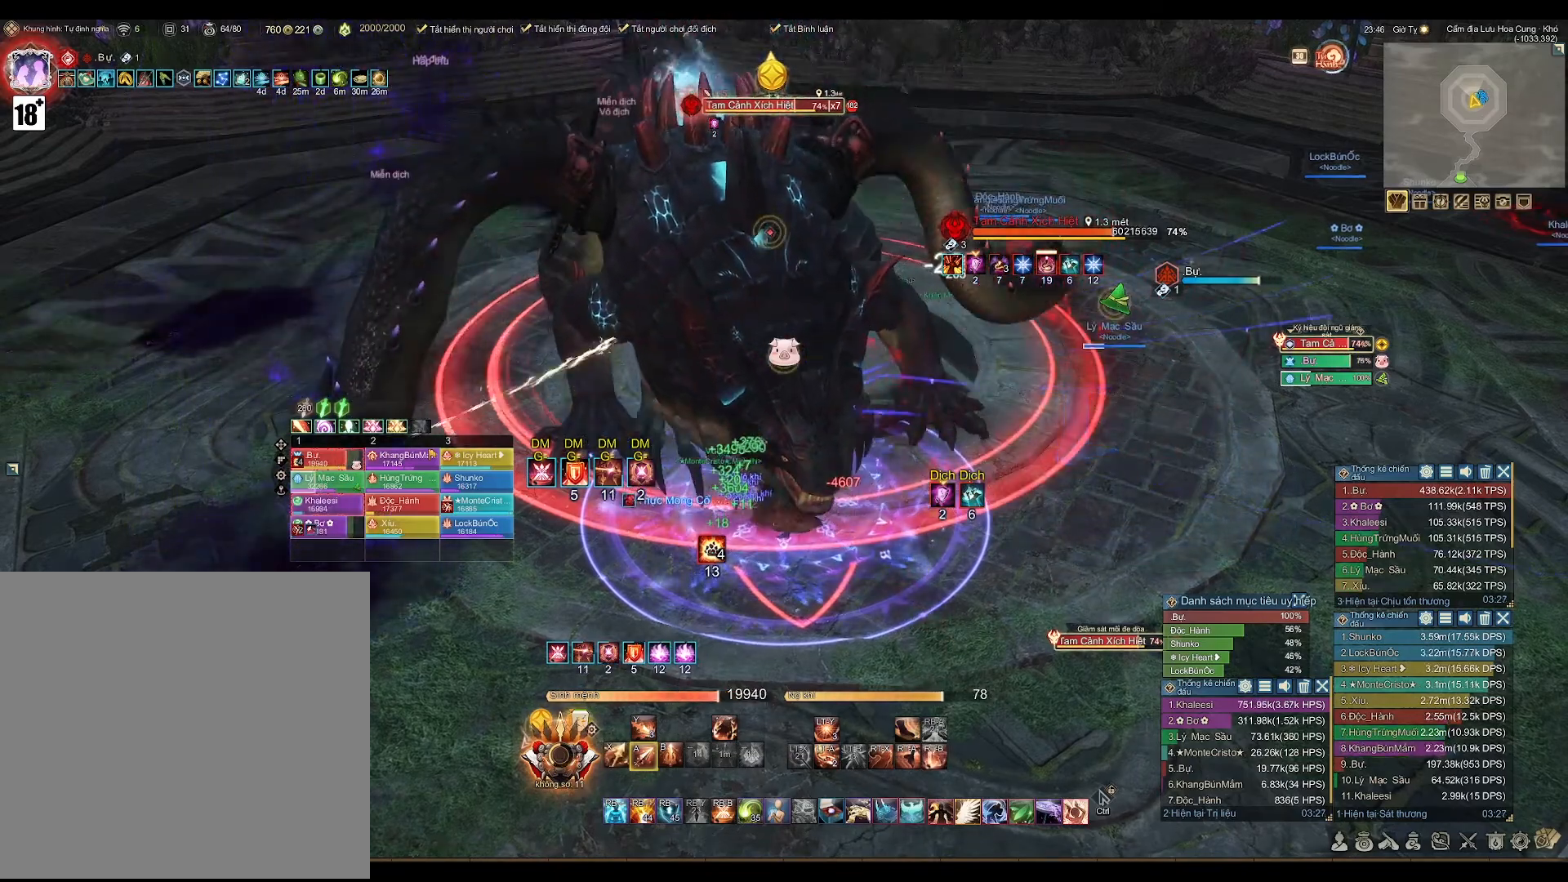
{"buttons": ["A"], "left_stick": "center", "right_stick": "center", "events": []}
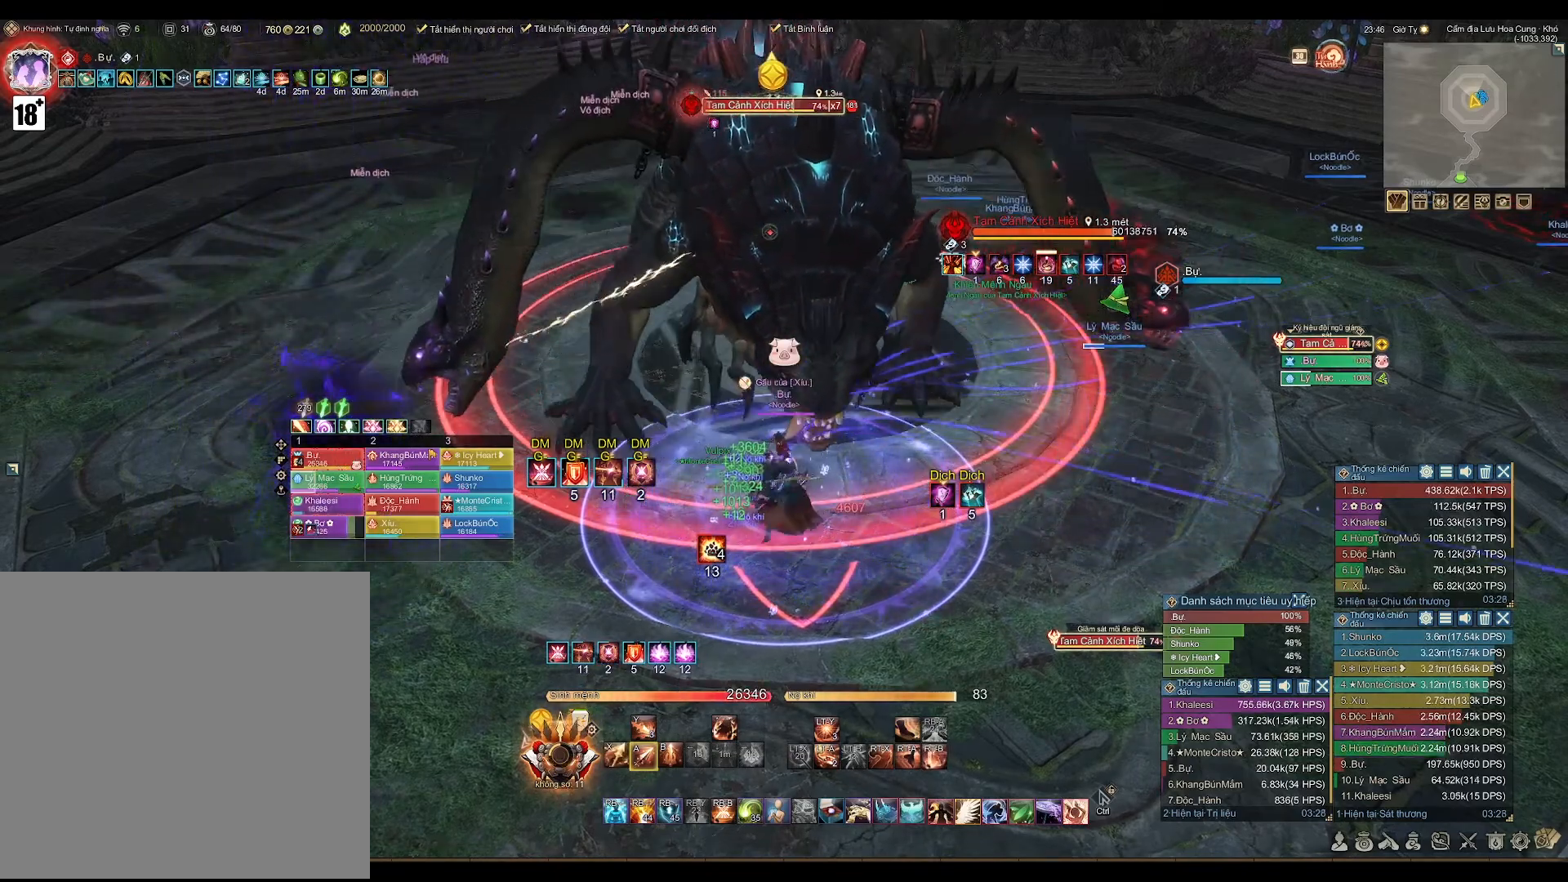
{"buttons": ["A"], "left_stick": "center", "right_stick": "center", "events": []}
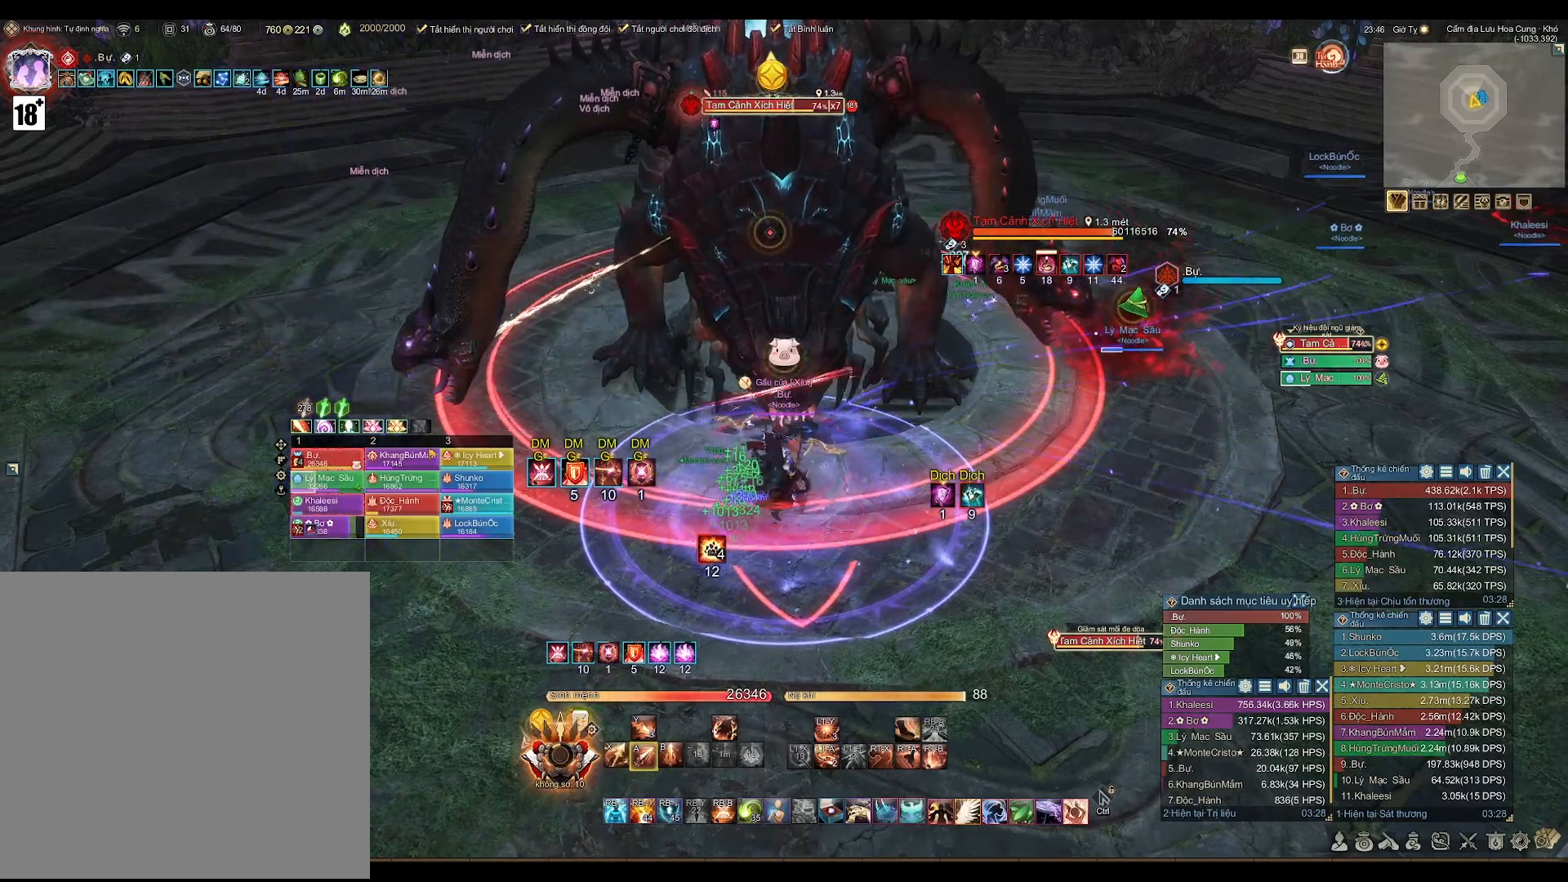
{"buttons": [], "left_stick": "center", "right_stick": "center", "events": [[250, "A", "up"], [367, "X", "down"], [433, "X", "up"]]}
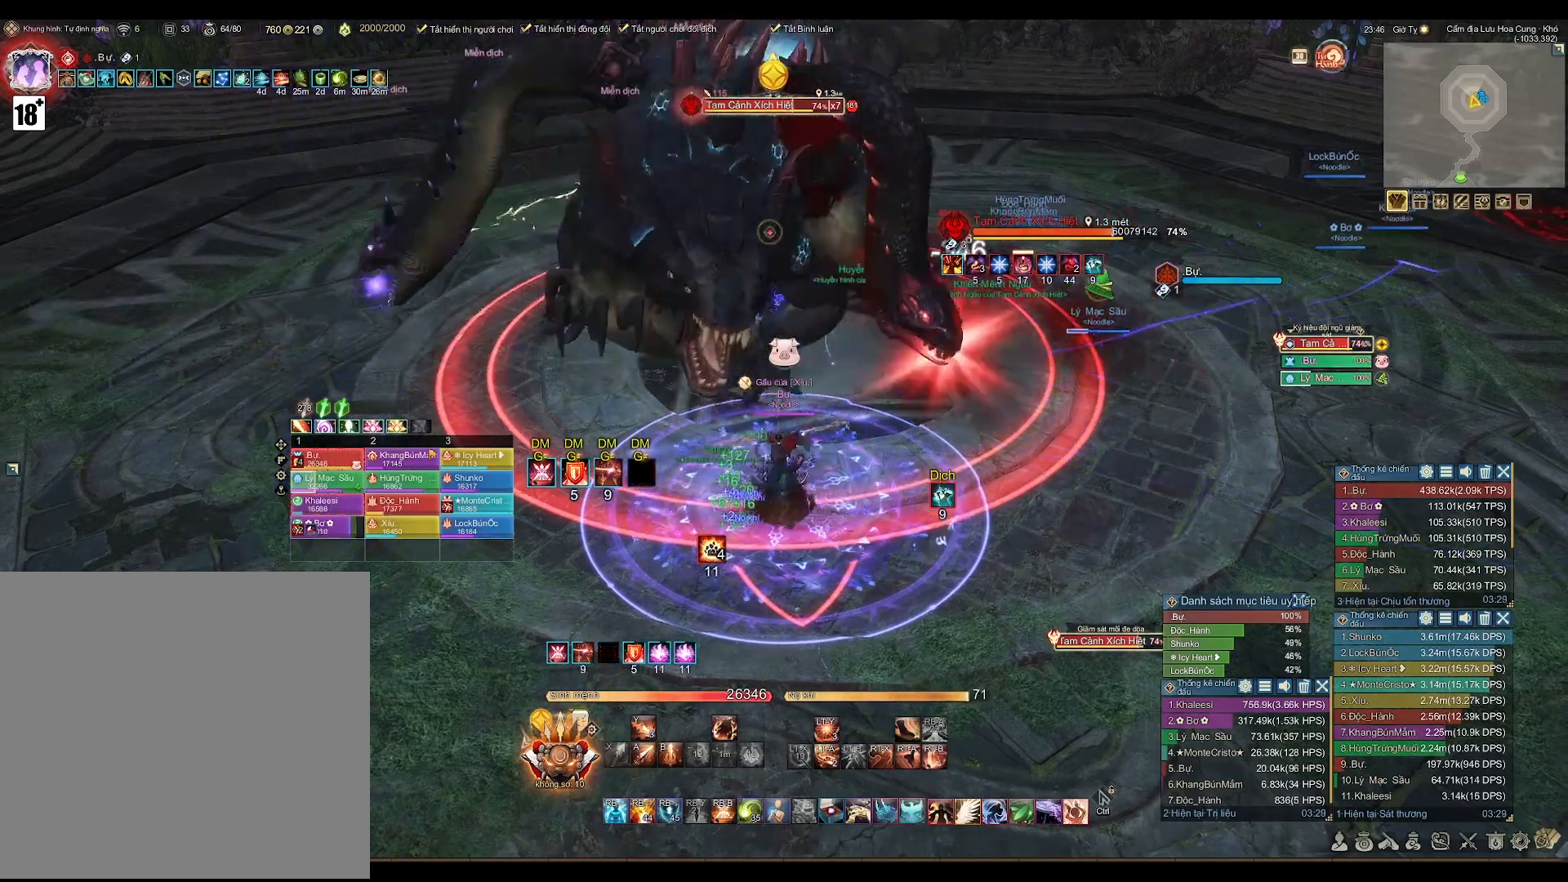
{"buttons": ["A"], "left_stick": "center", "right_stick": "center", "events": [[133, "A", "down"]]}
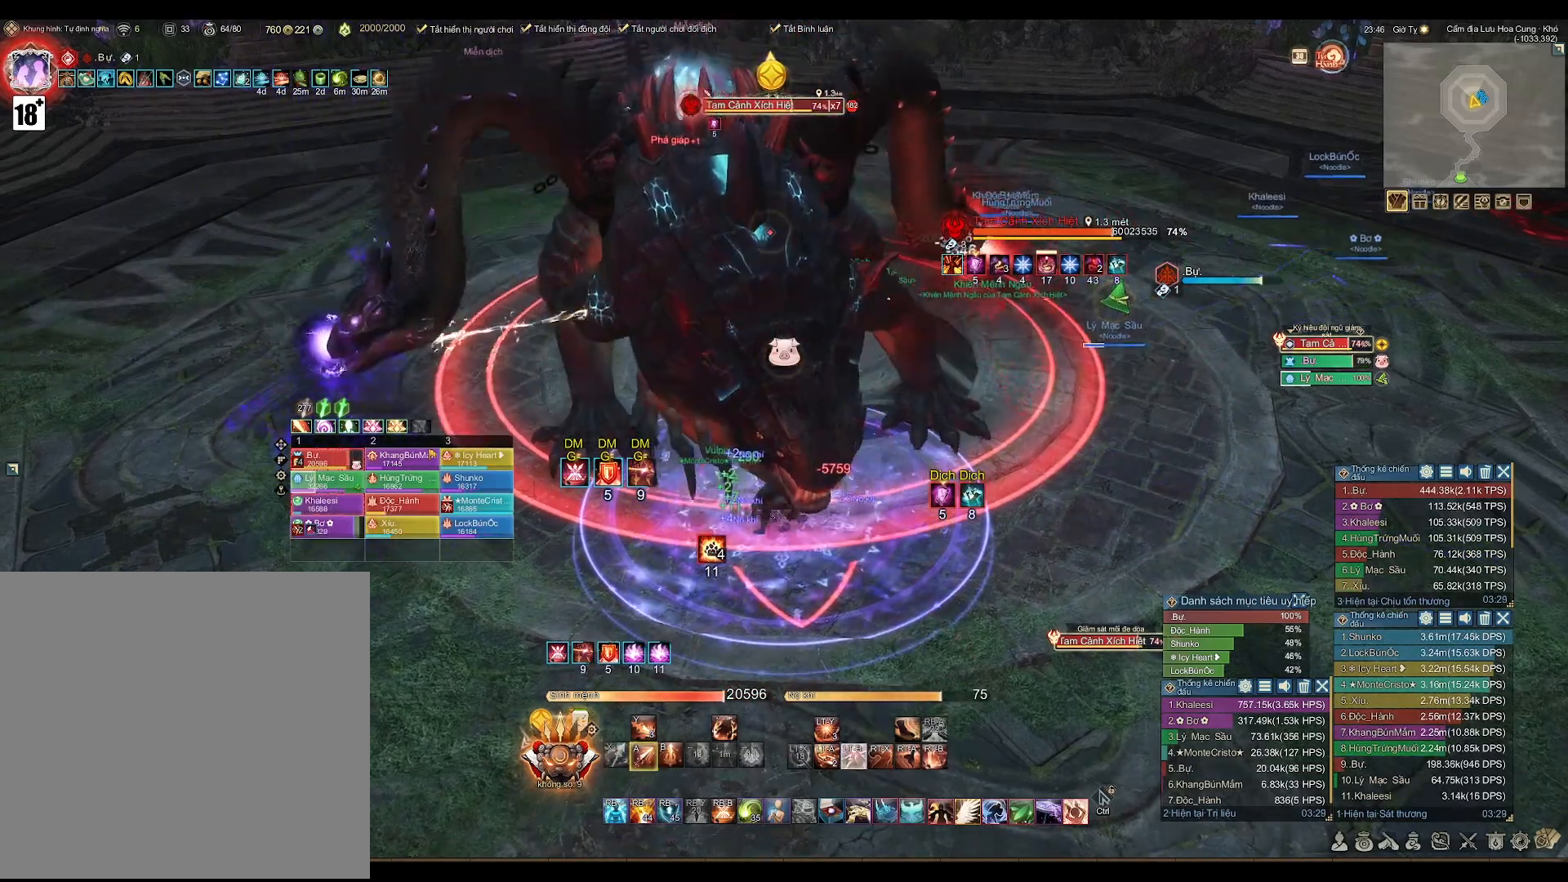
{"buttons": ["A"], "left_stick": "center", "right_stick": "center", "events": []}
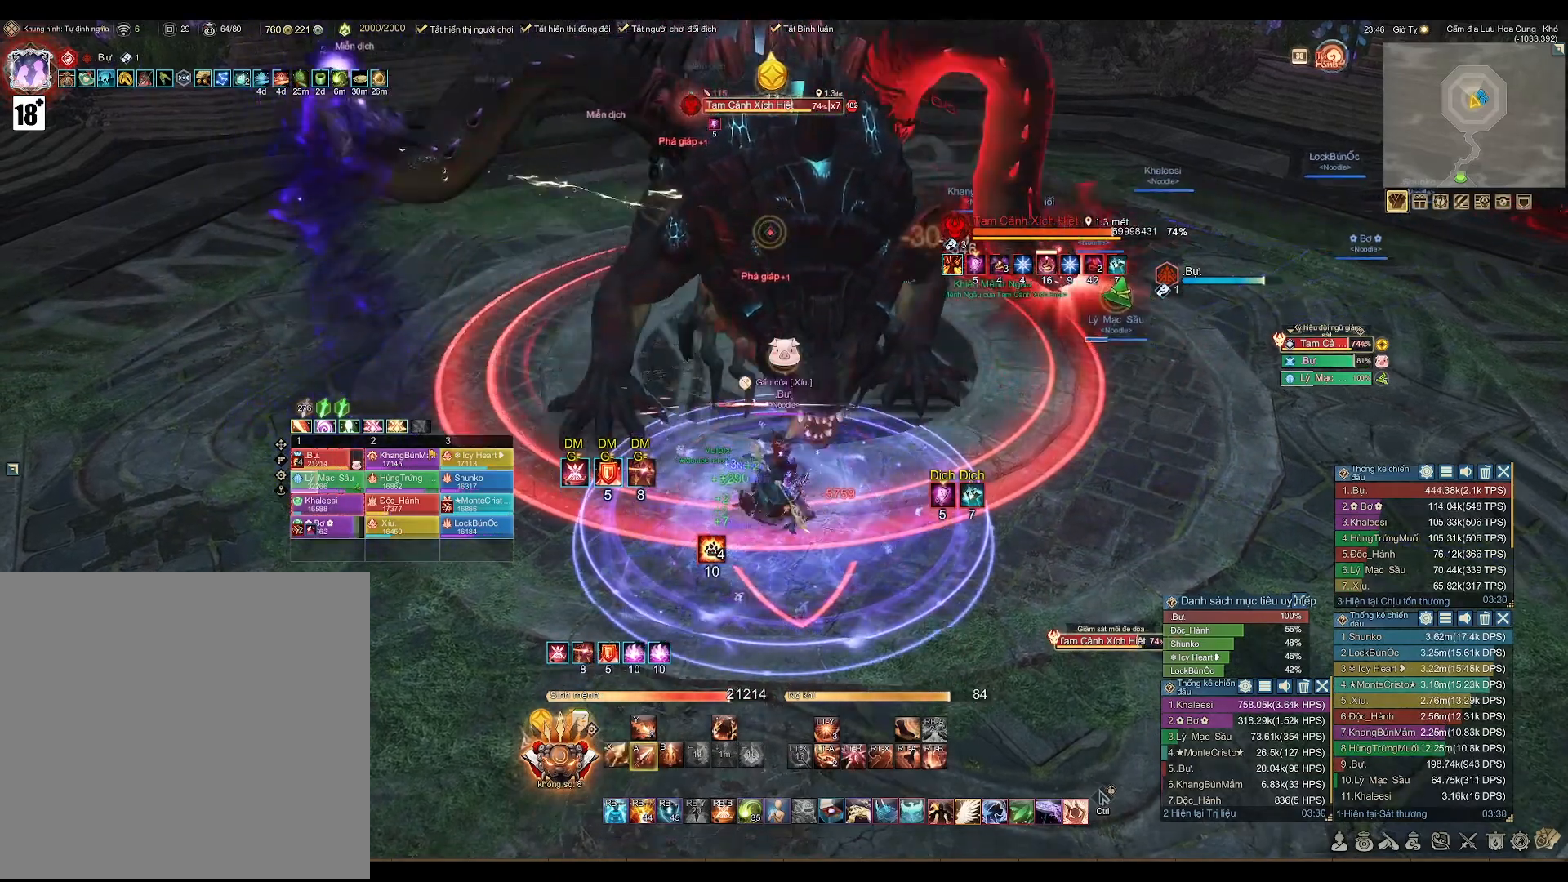
{"buttons": ["A"], "left_stick": "center", "right_stick": "center", "events": []}
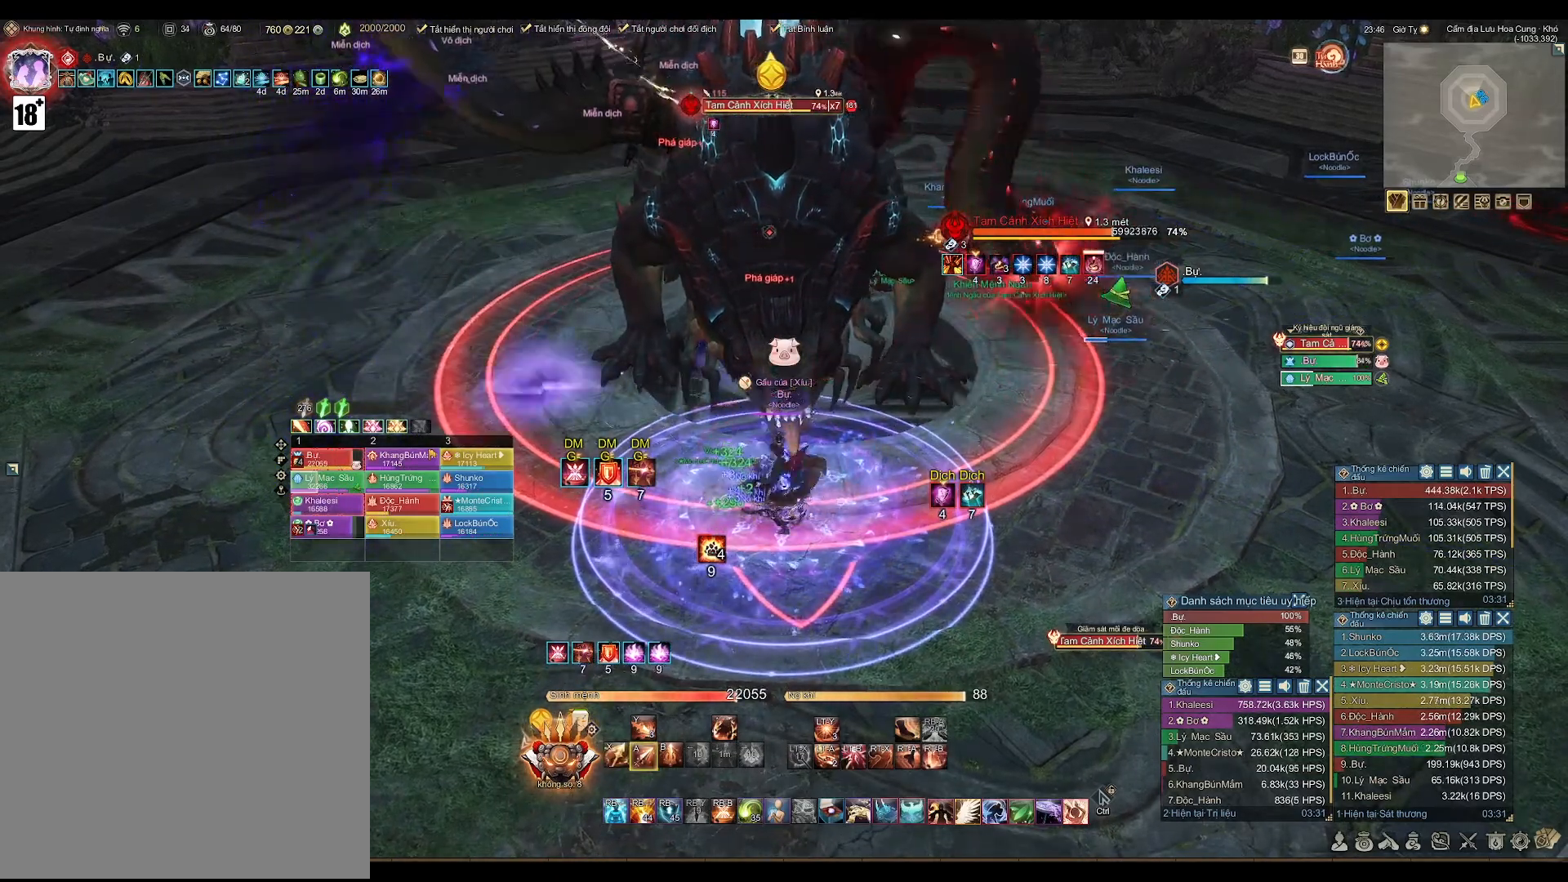
{"buttons": ["A"], "left_stick": "center", "right_stick": "center", "events": []}
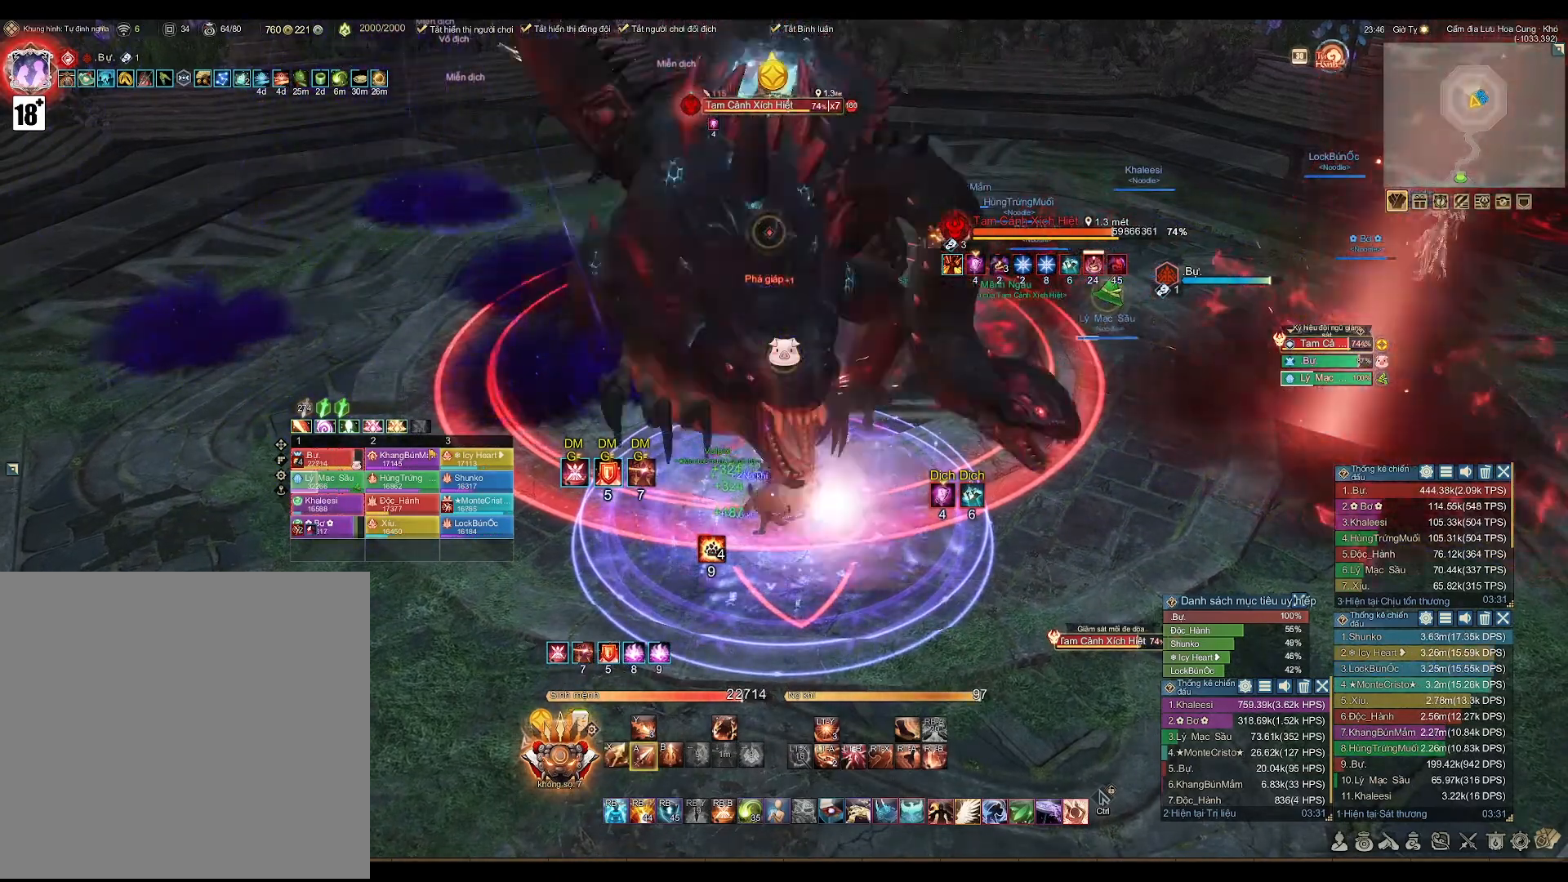
{"buttons": ["A"], "left_stick": "center", "right_stick": "center", "events": []}
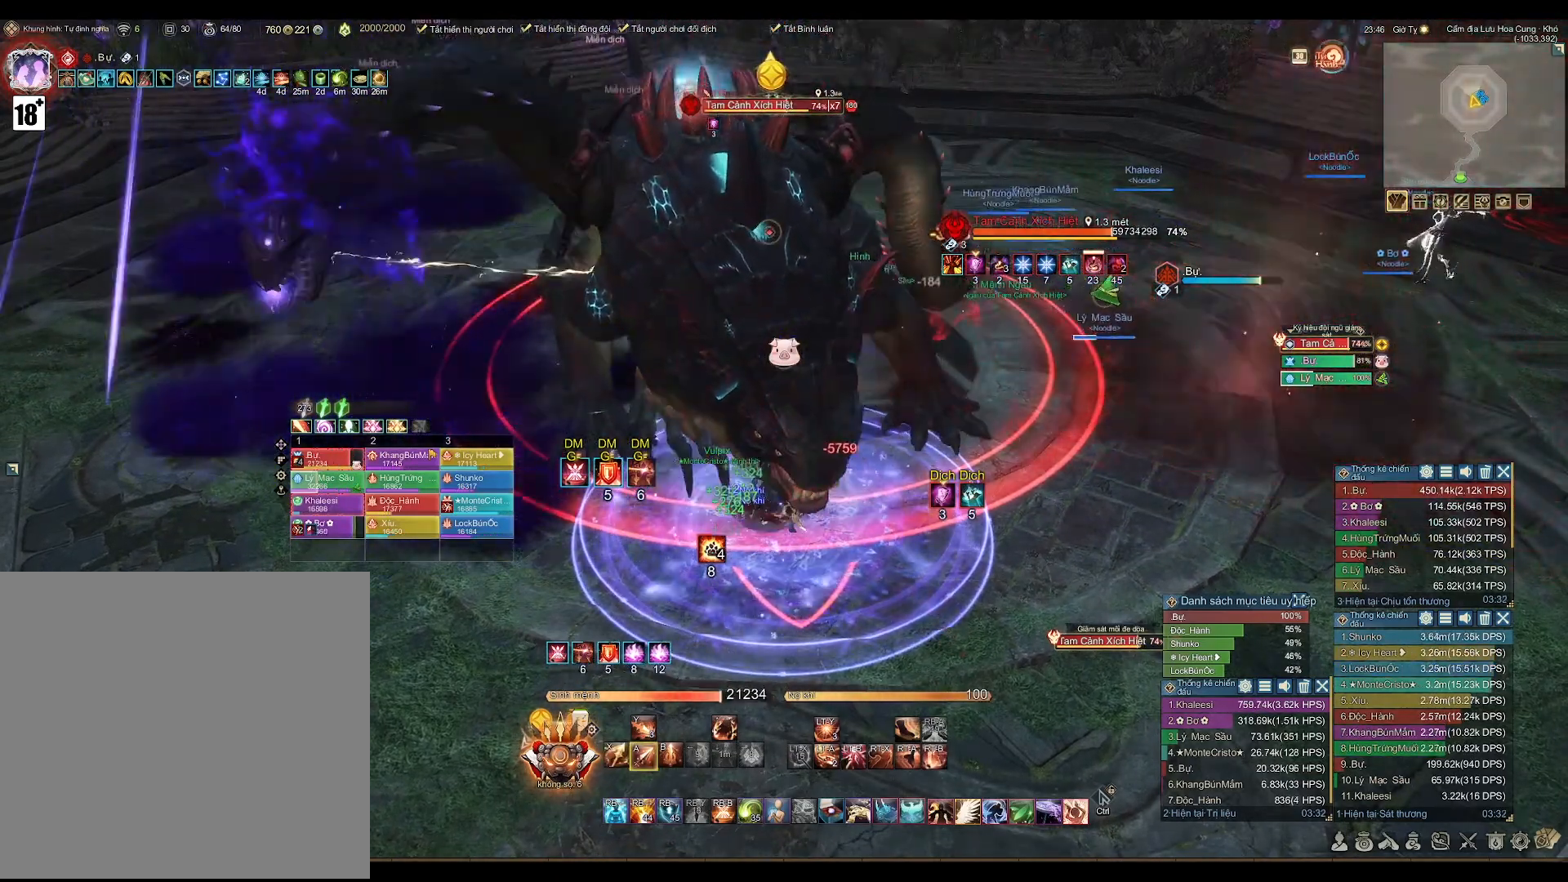
{"buttons": ["A"], "left_stick": "center", "right_stick": "center", "events": [[33, "A", "up"], [183, "X", "down"], [283, "X", "up"], [467, "A", "down"]]}